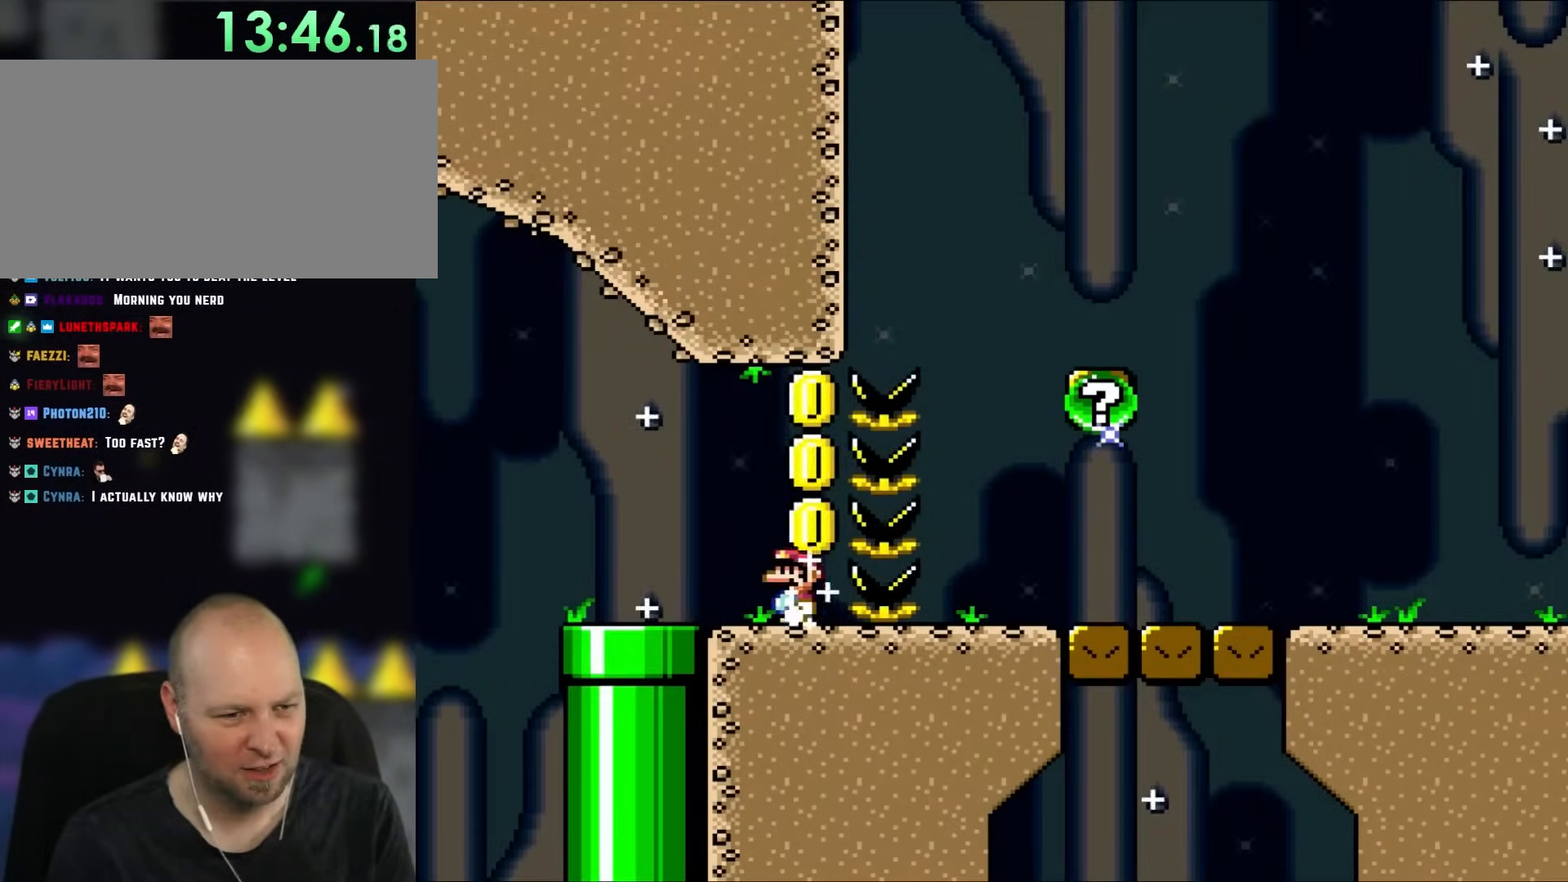
Gameplay with a controller (Nintendo layout); each line is a JSON object with the inputs held at the frame after it. "events" lists button and stick changes between this image and that frame as [ms after this image, input, new state], when the widget could be followed in between. Not read: L1 L3 R1 R3.
{"buttons": ["B"], "events": [[200, "B", "down"]]}
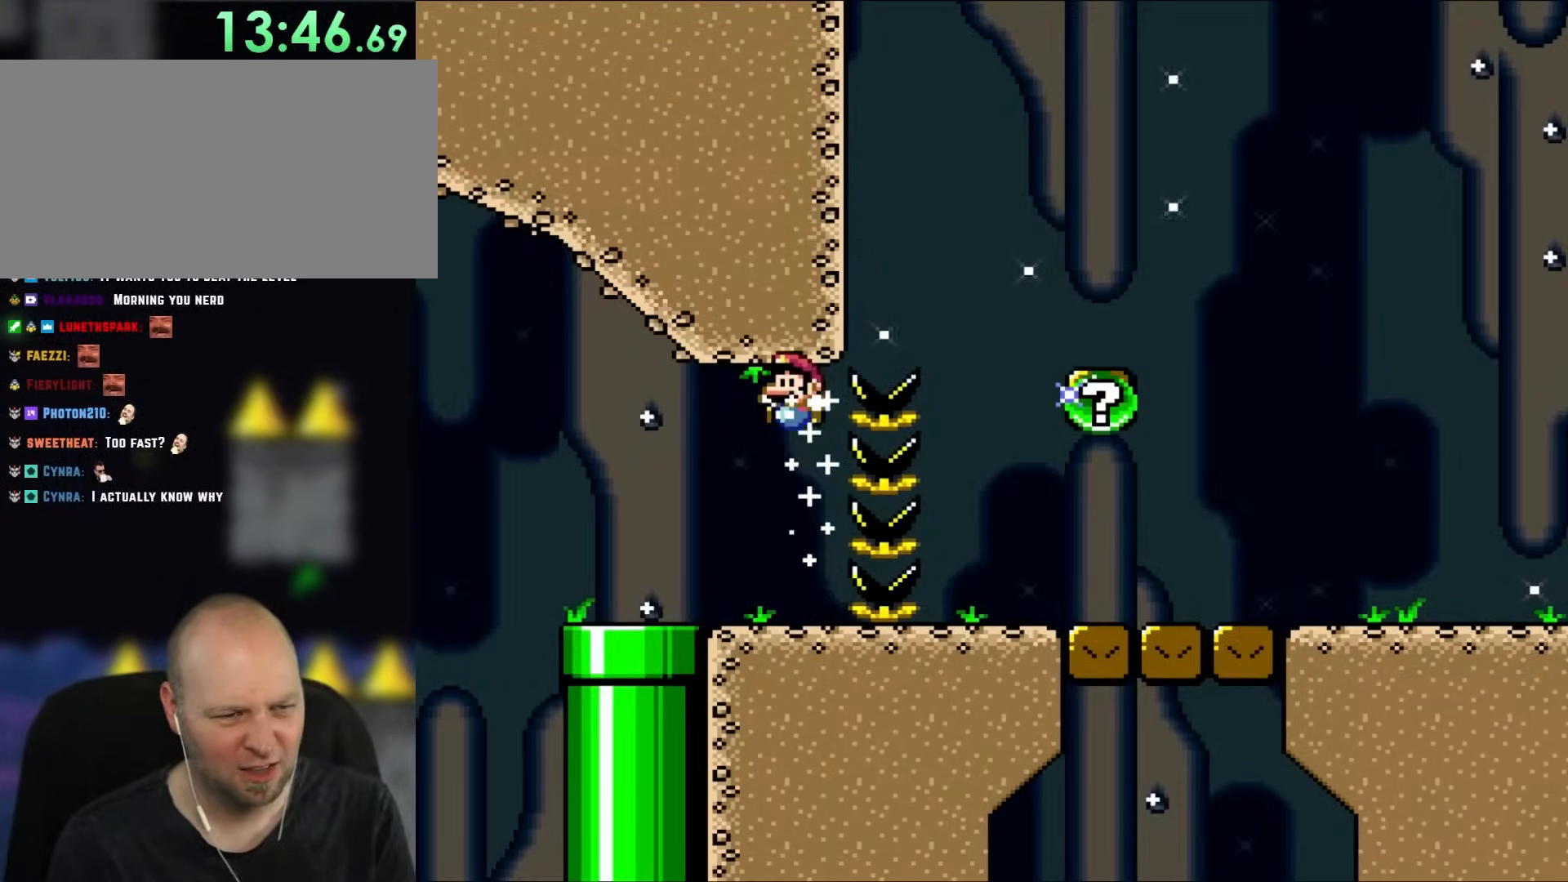
{"buttons": [], "events": [[50, "B", "up"]]}
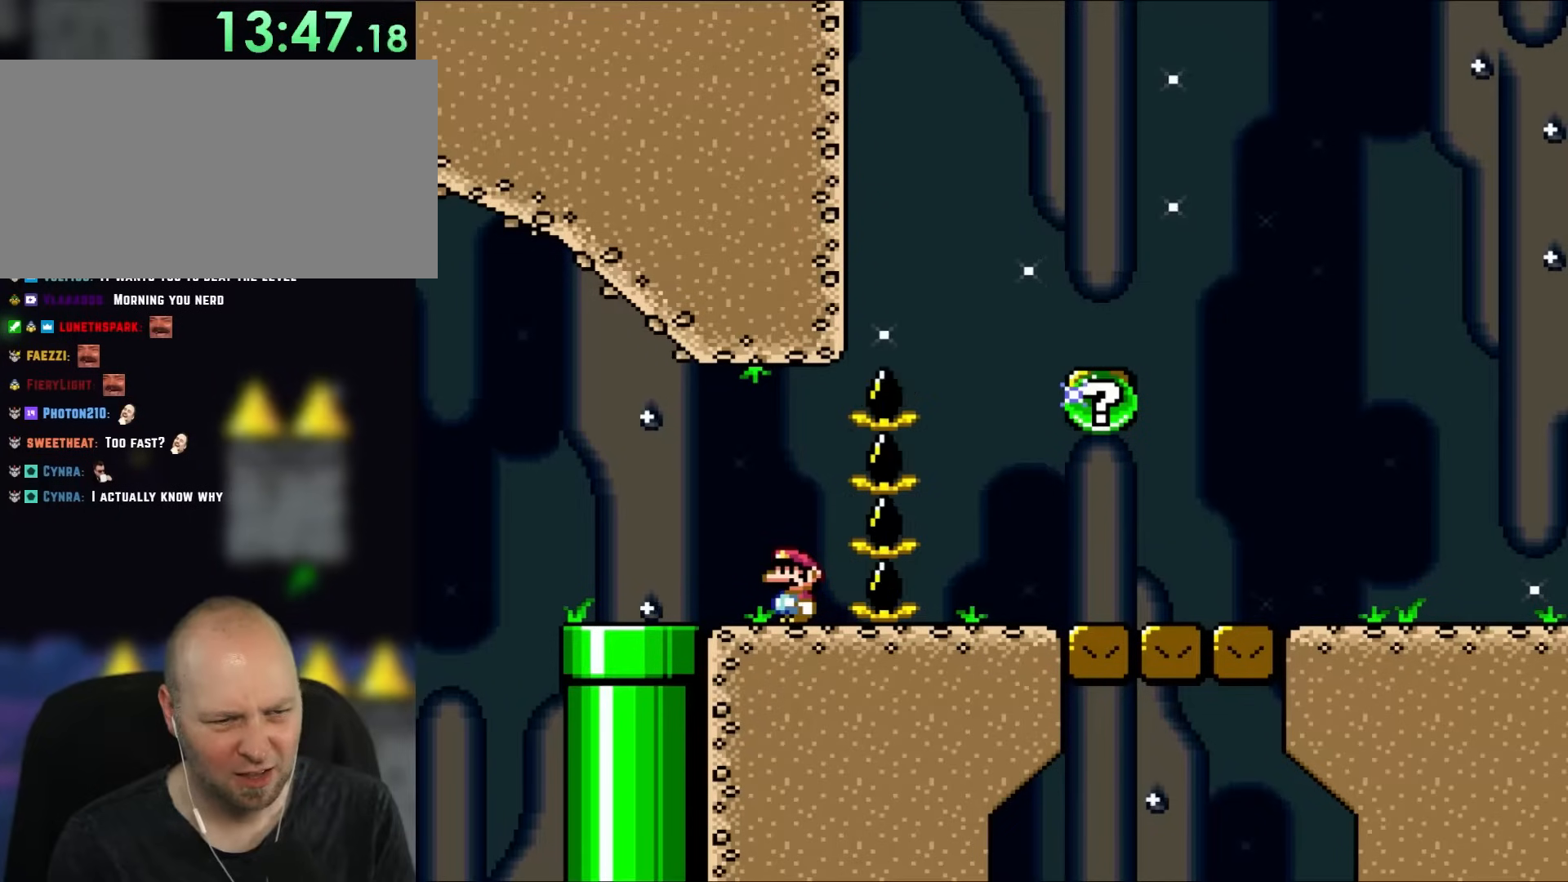
{"buttons": ["B", "Y", "DPAD_RIGHT"], "events": [[117, "B", "down"], [233, "DPAD_RIGHT", "down"], [333, "Y", "down"]]}
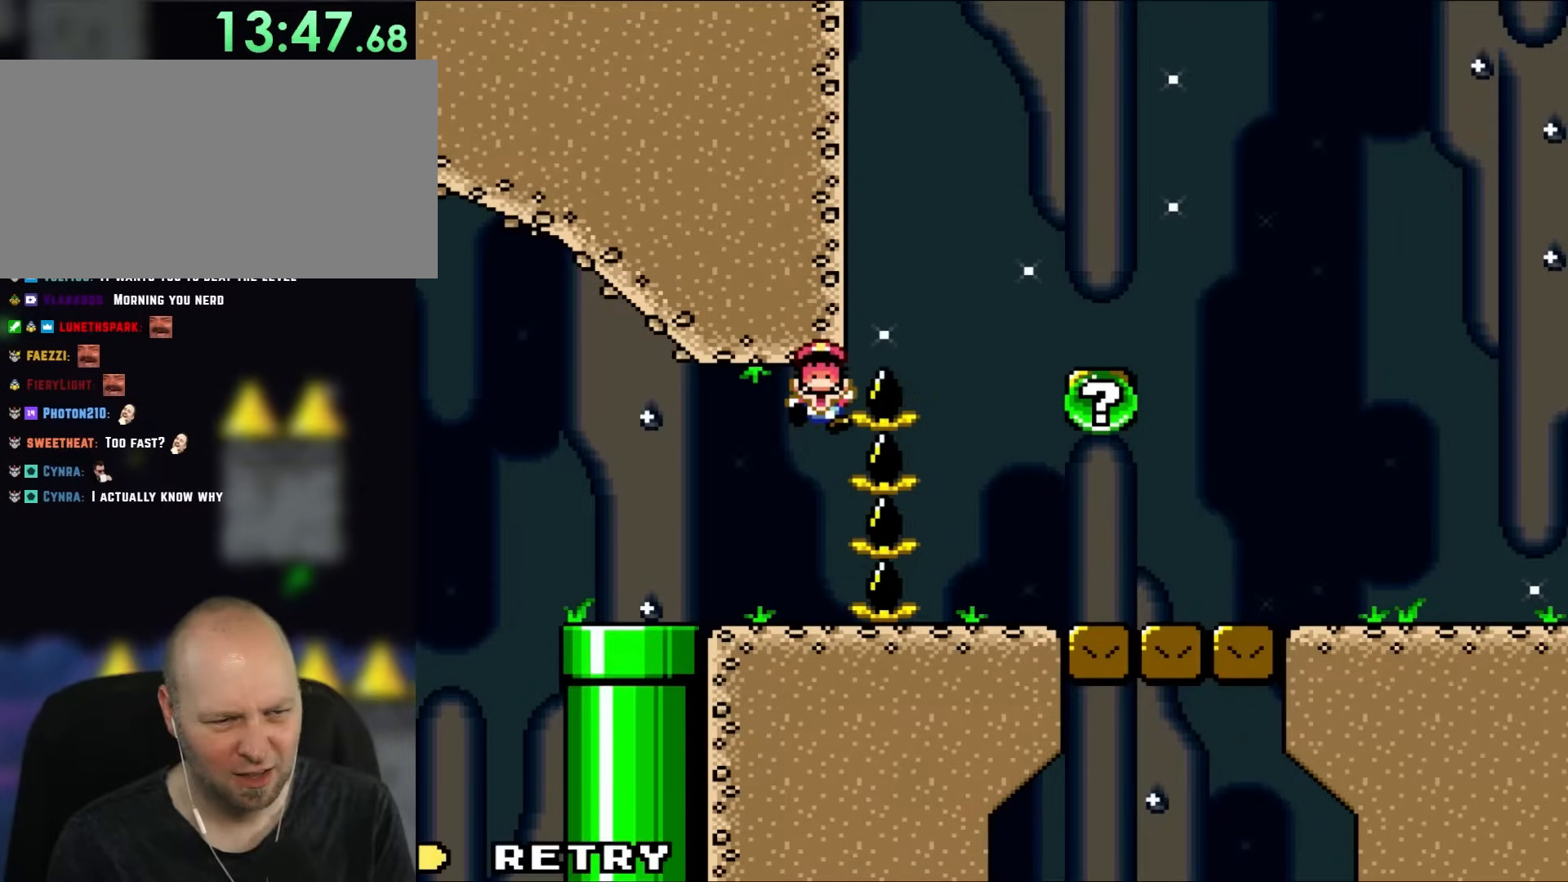
{"buttons": ["B", "Y"], "events": [[100, "DPAD_RIGHT", "up"]]}
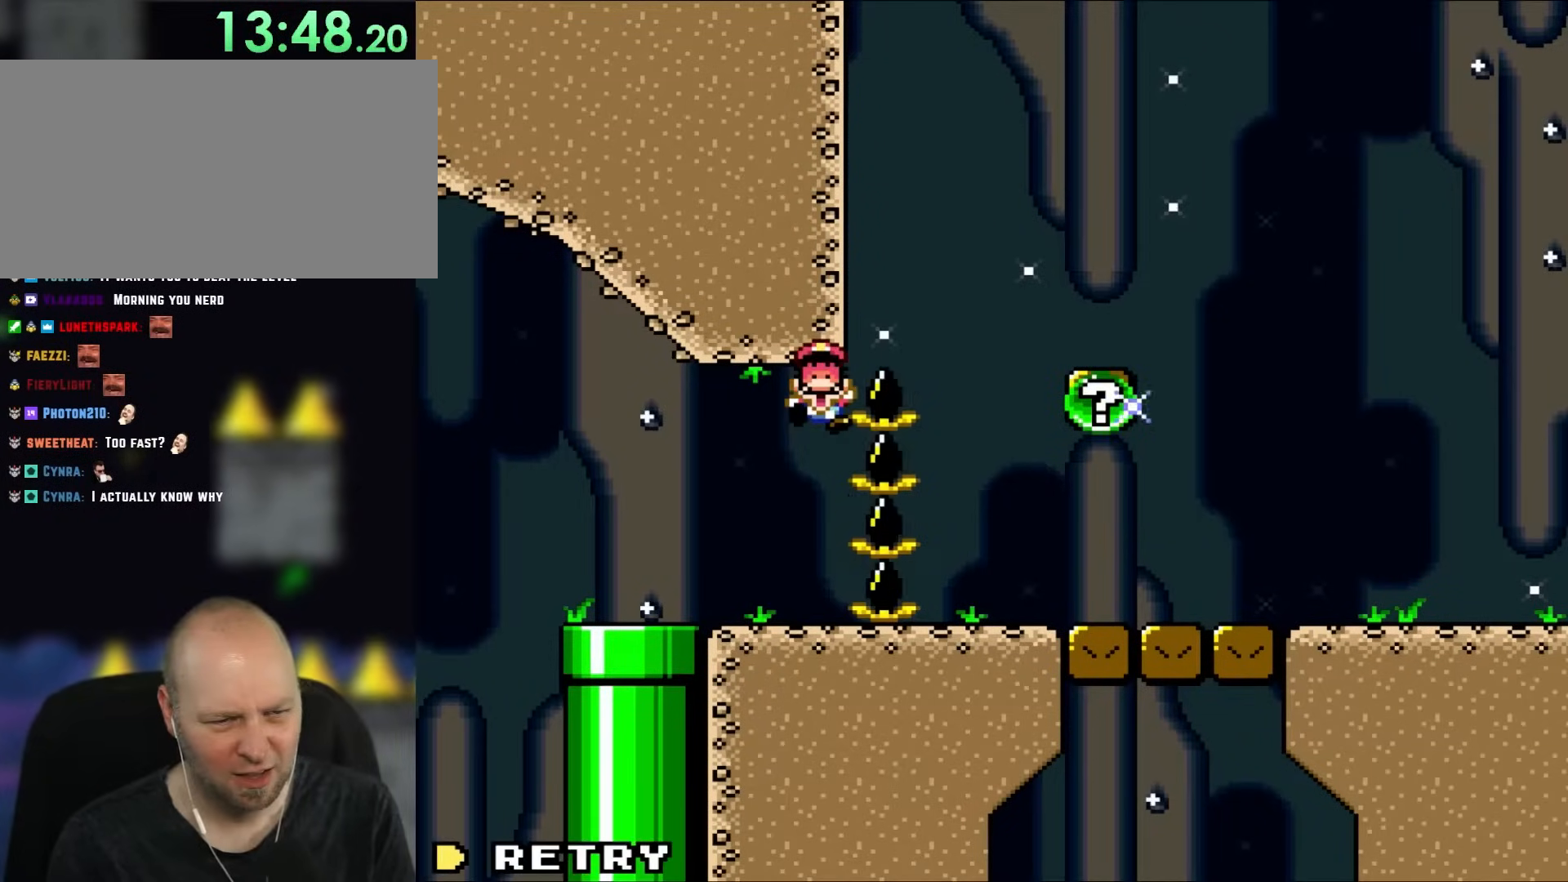
{"buttons": [], "events": [[83, "B", "up"], [350, "Y", "up"]]}
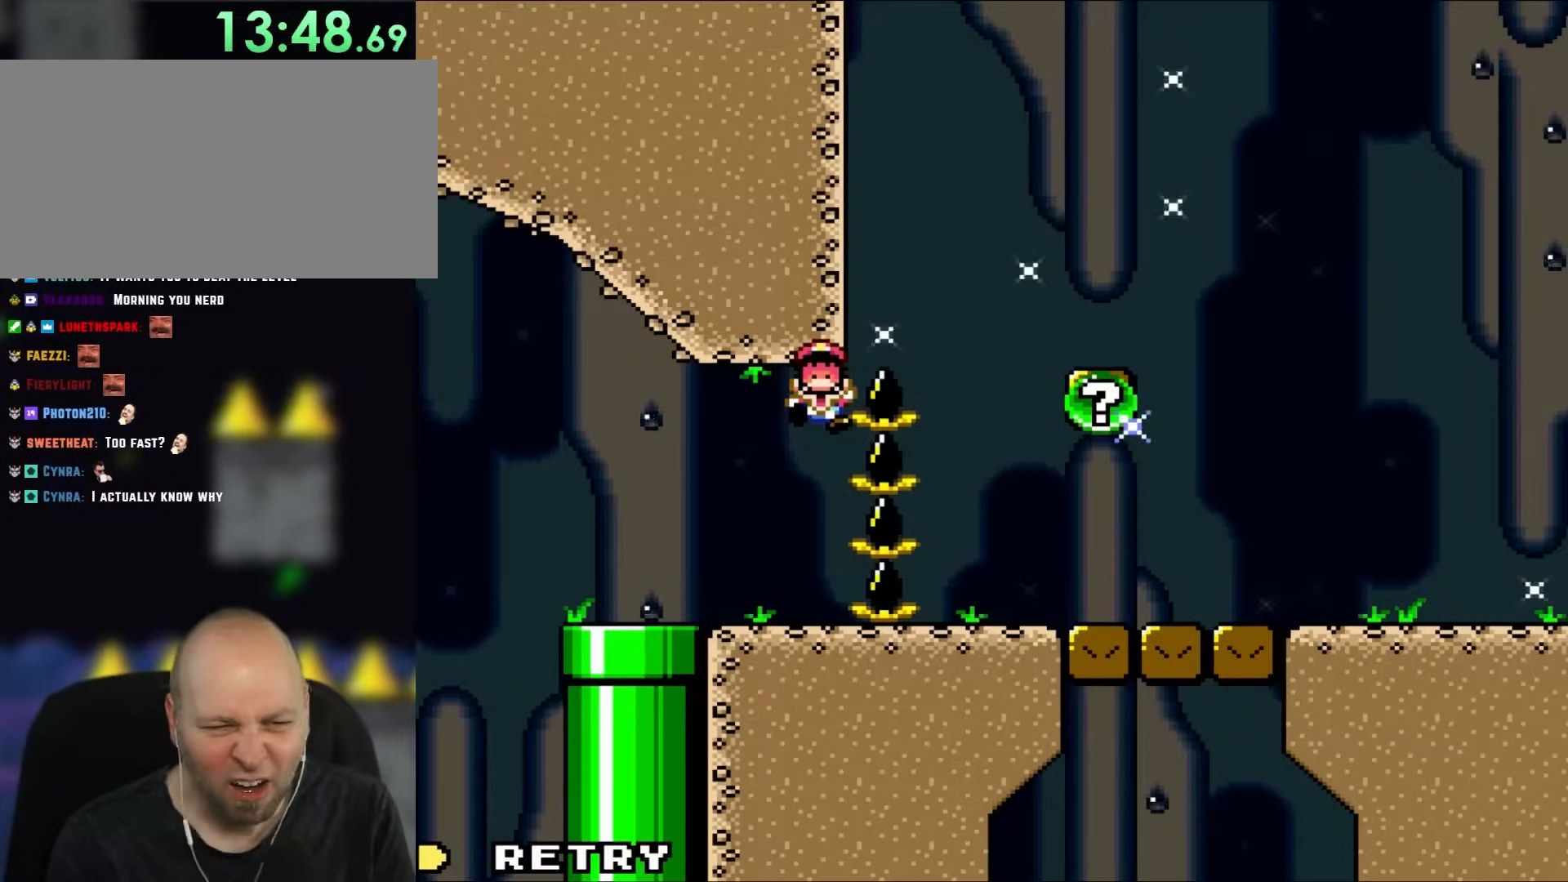
{"buttons": [], "events": []}
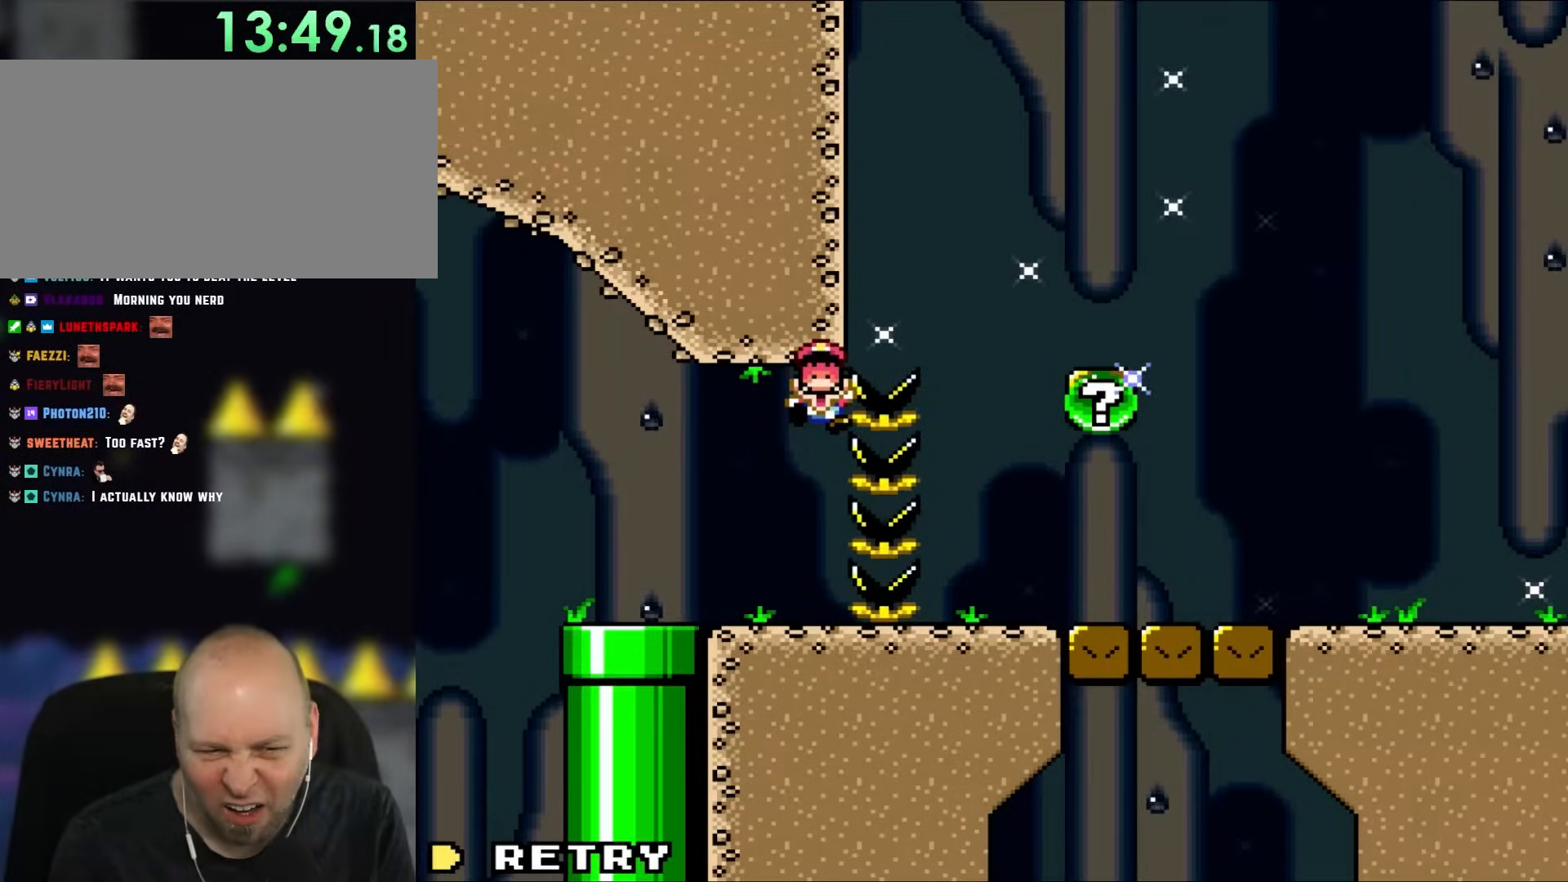
{"buttons": [], "events": []}
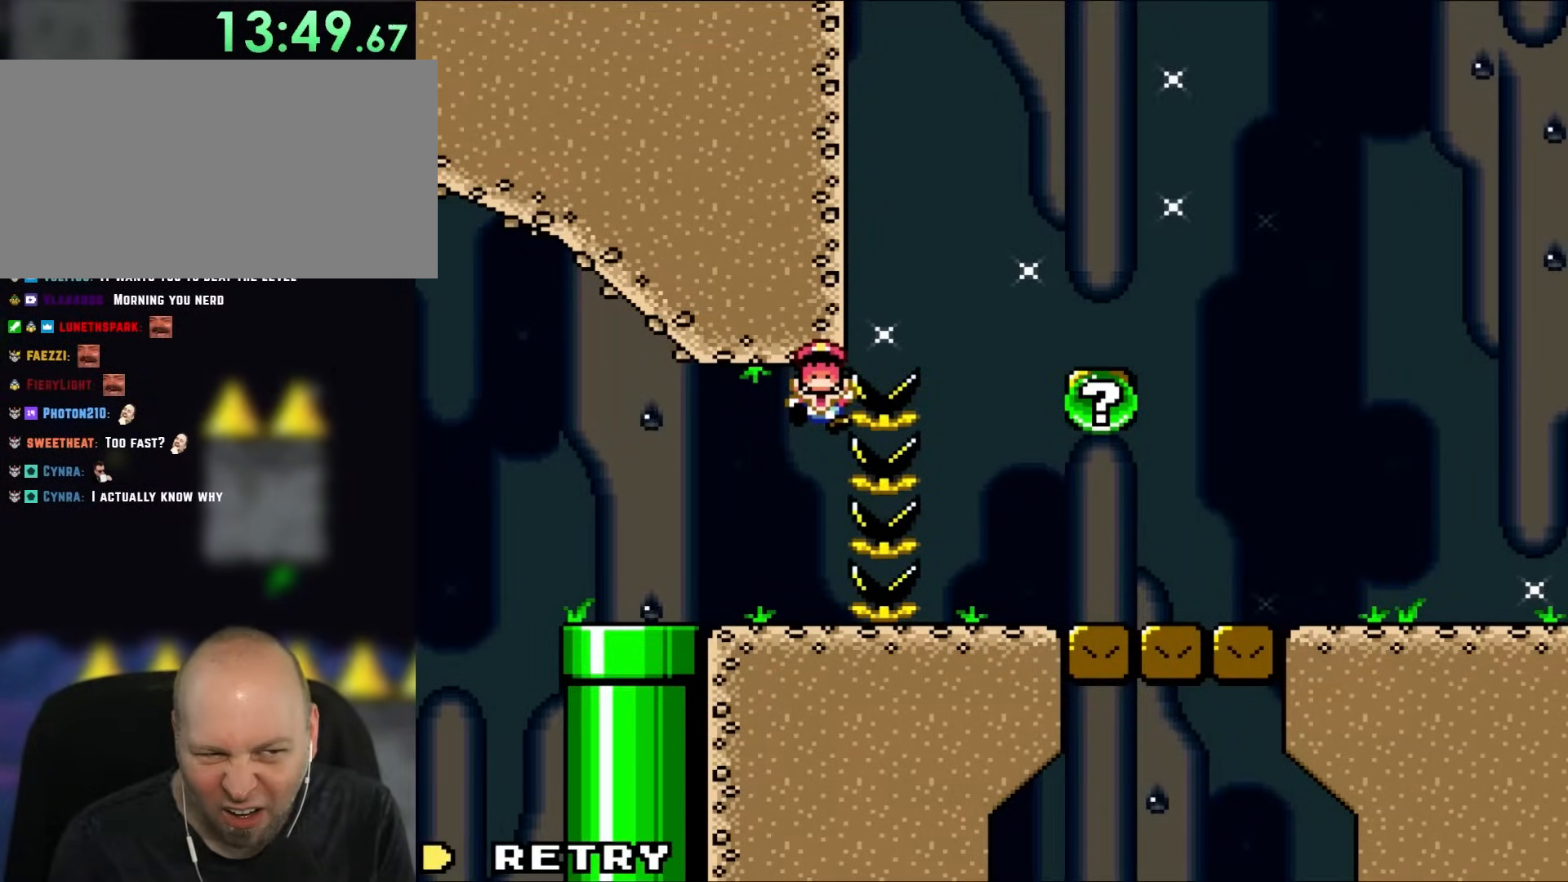
{"buttons": [], "events": []}
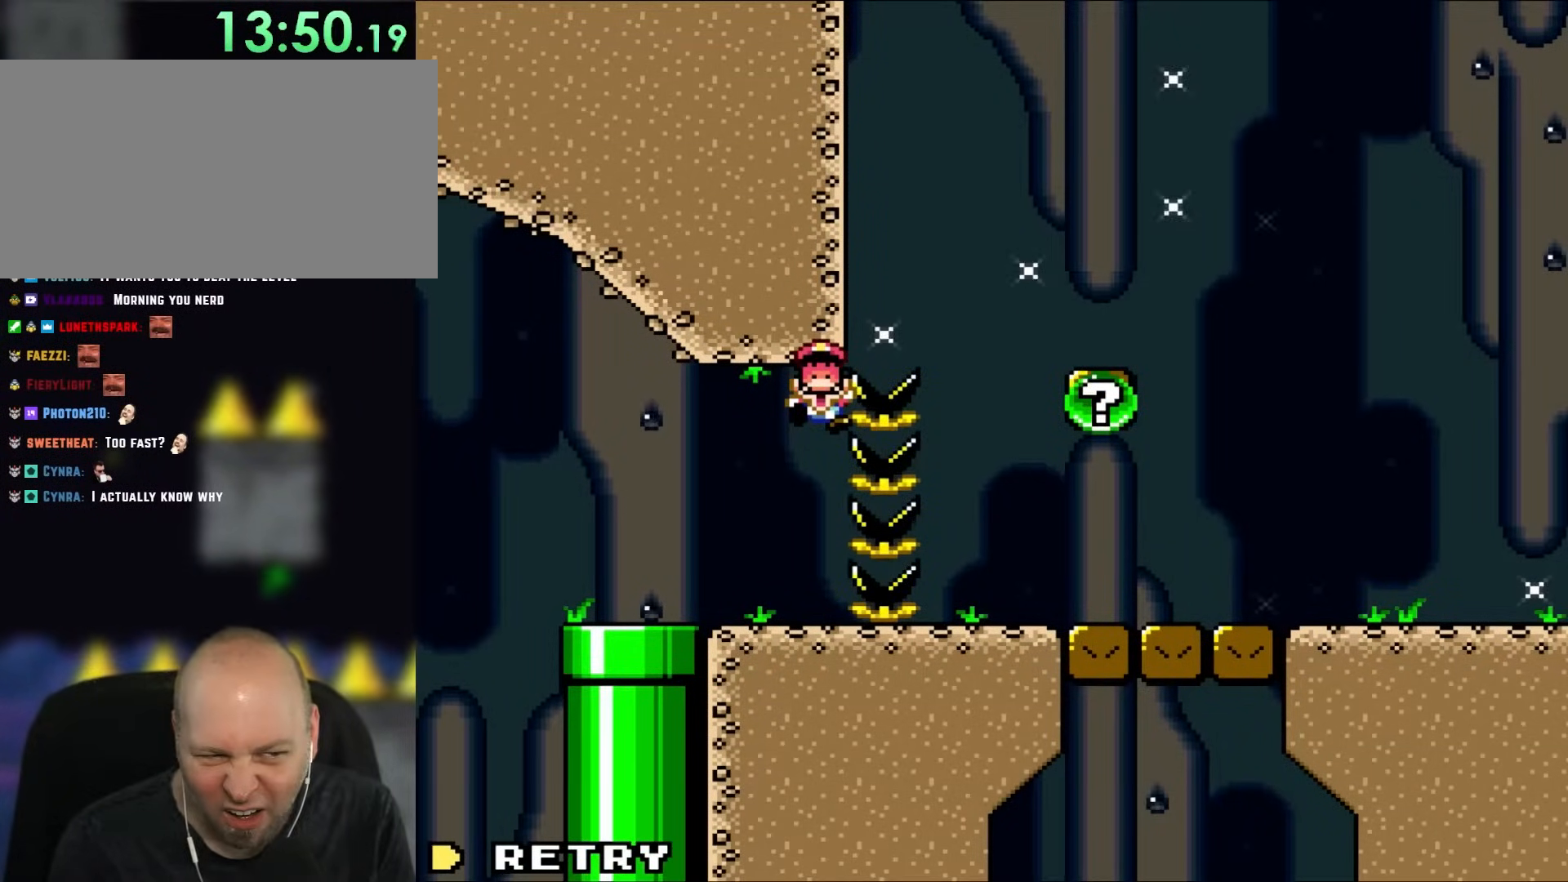
{"buttons": [], "events": []}
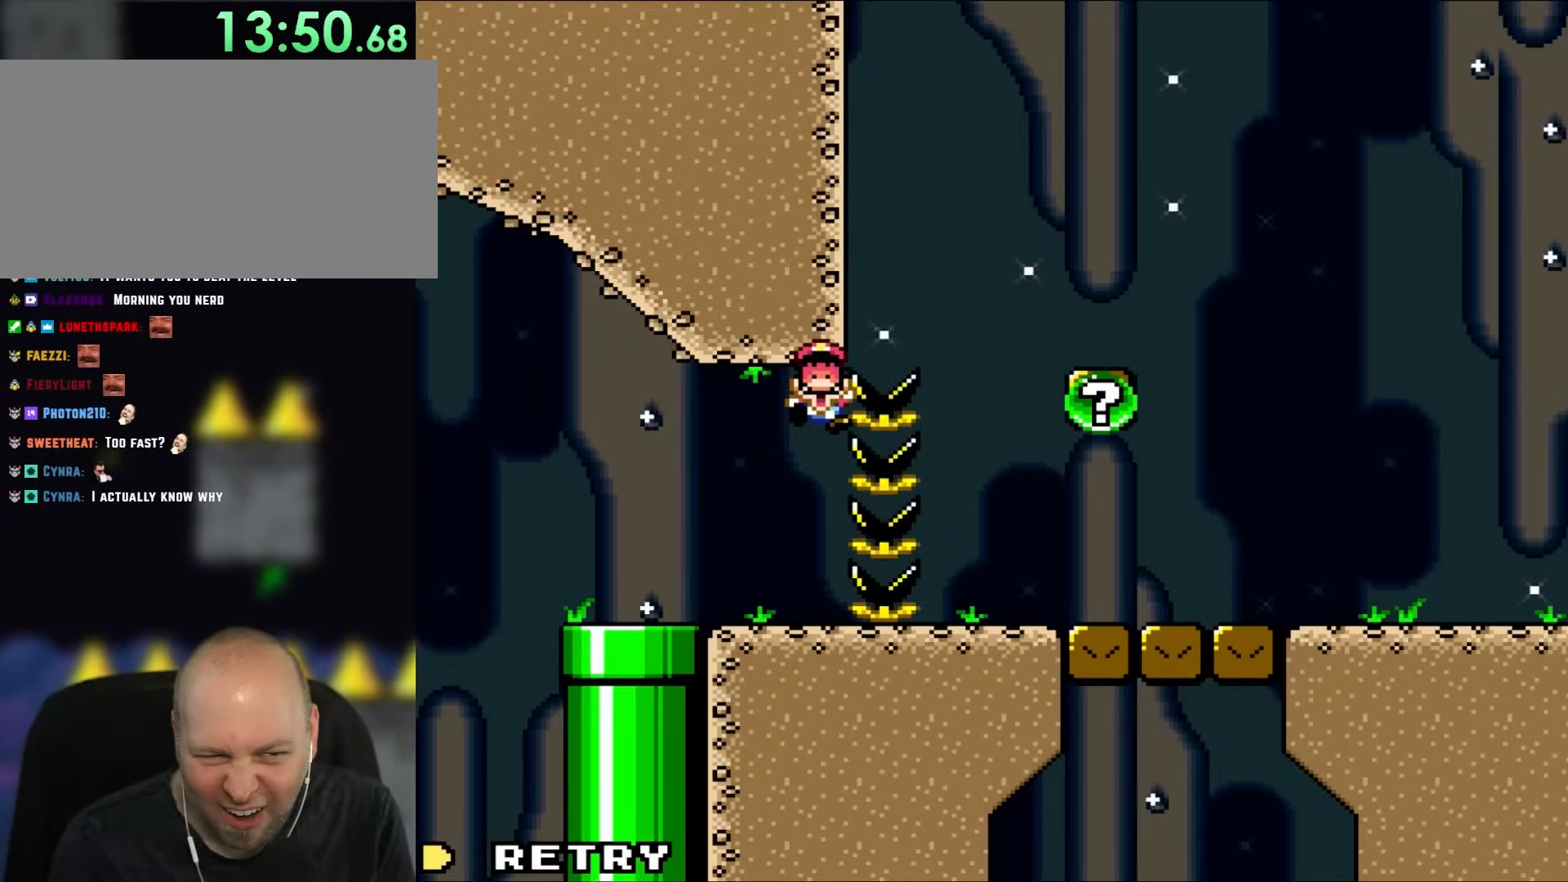
{"buttons": [], "events": []}
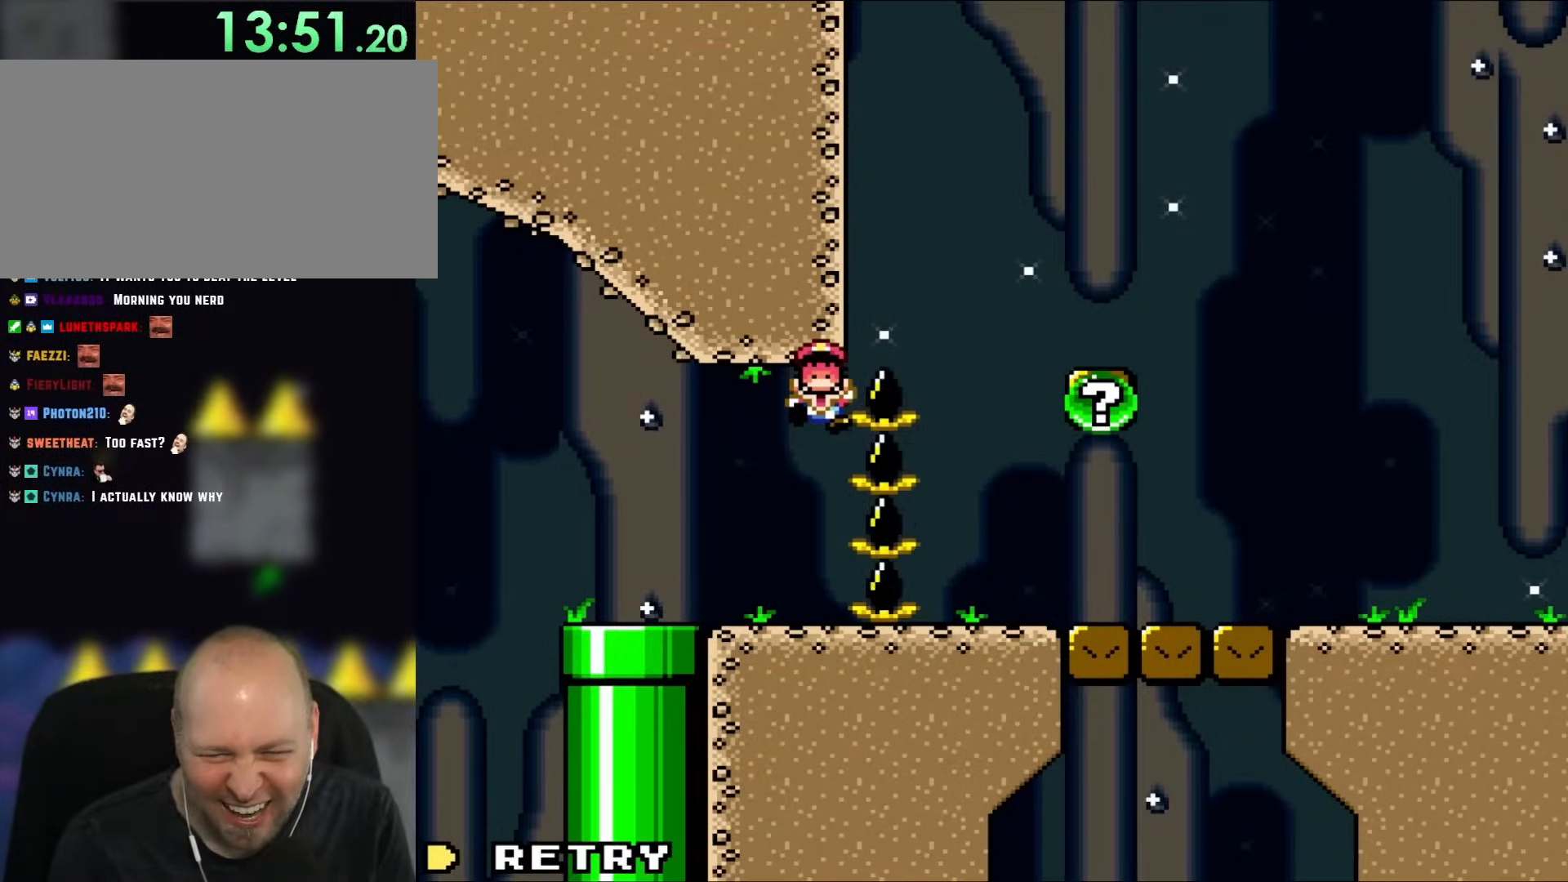
{"buttons": [], "events": []}
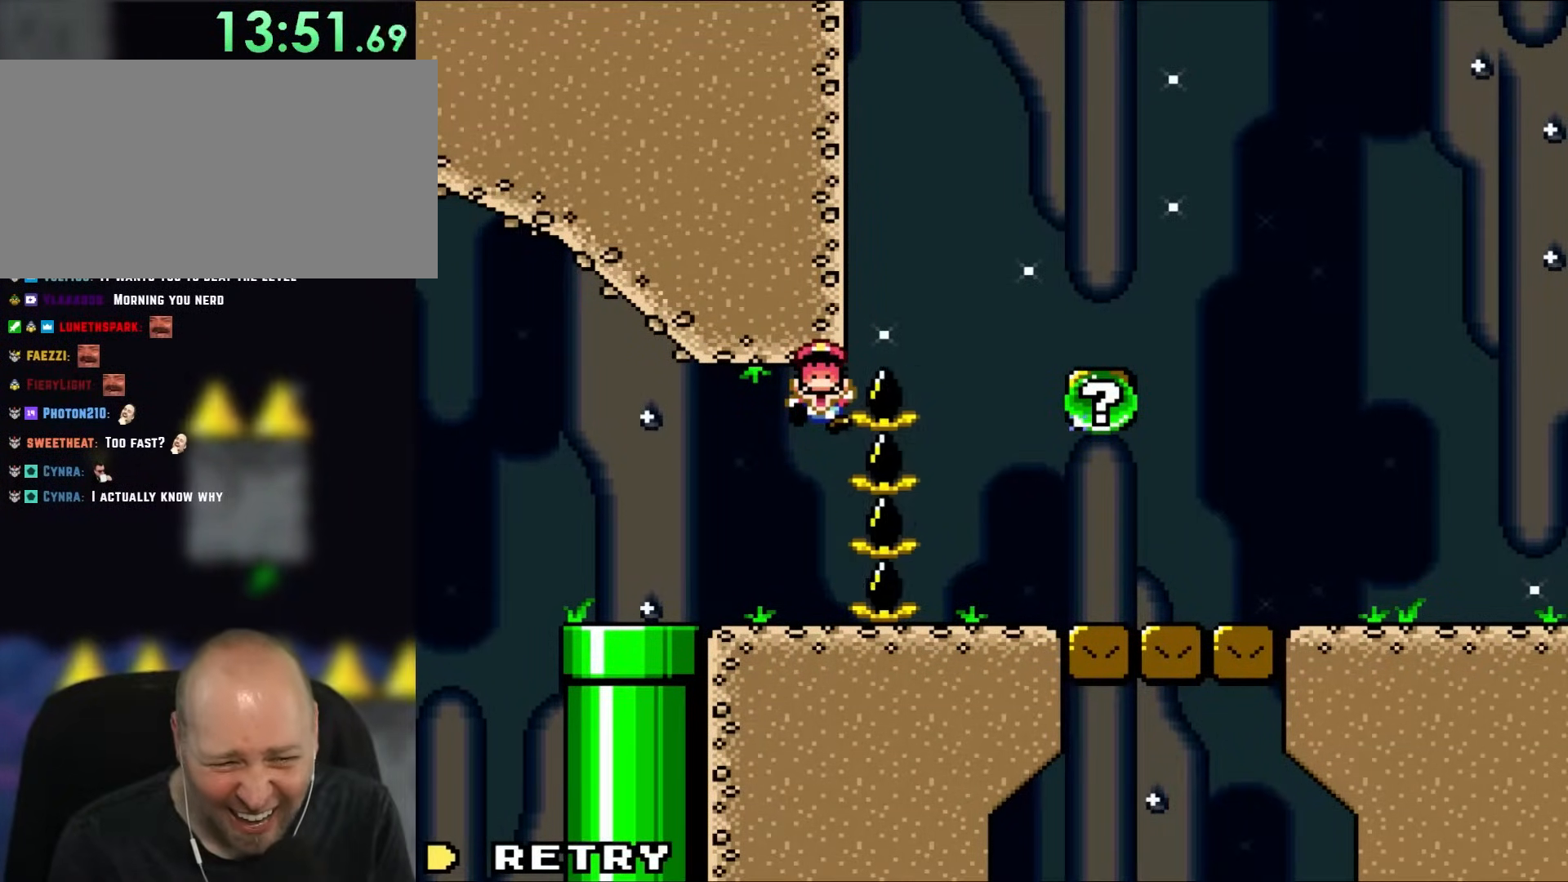
{"buttons": [], "events": []}
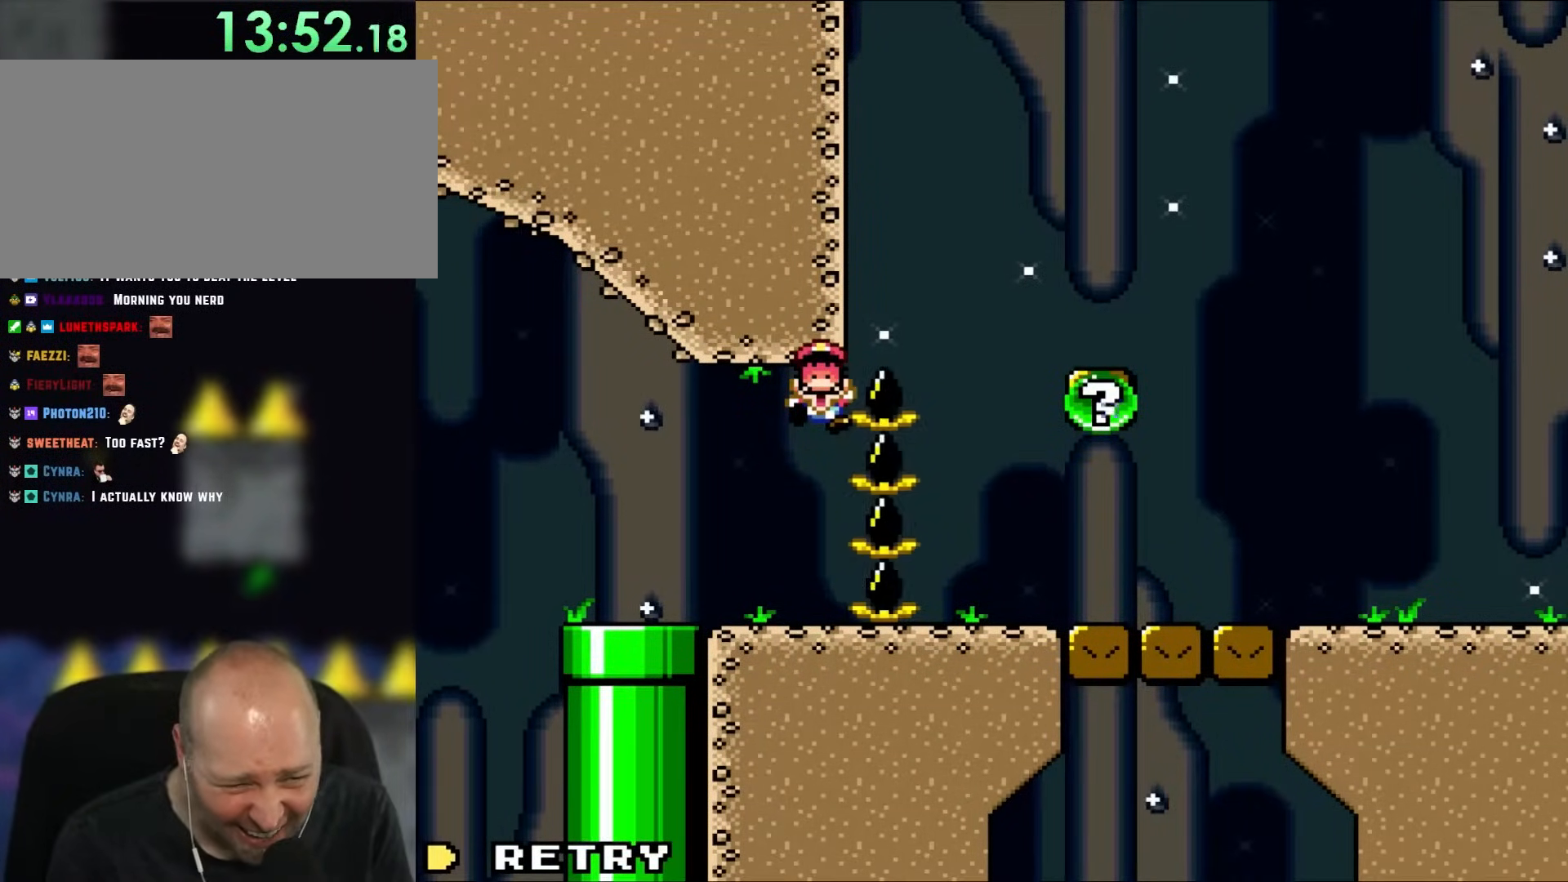
{"buttons": ["B"], "events": [[267, "B", "down"]]}
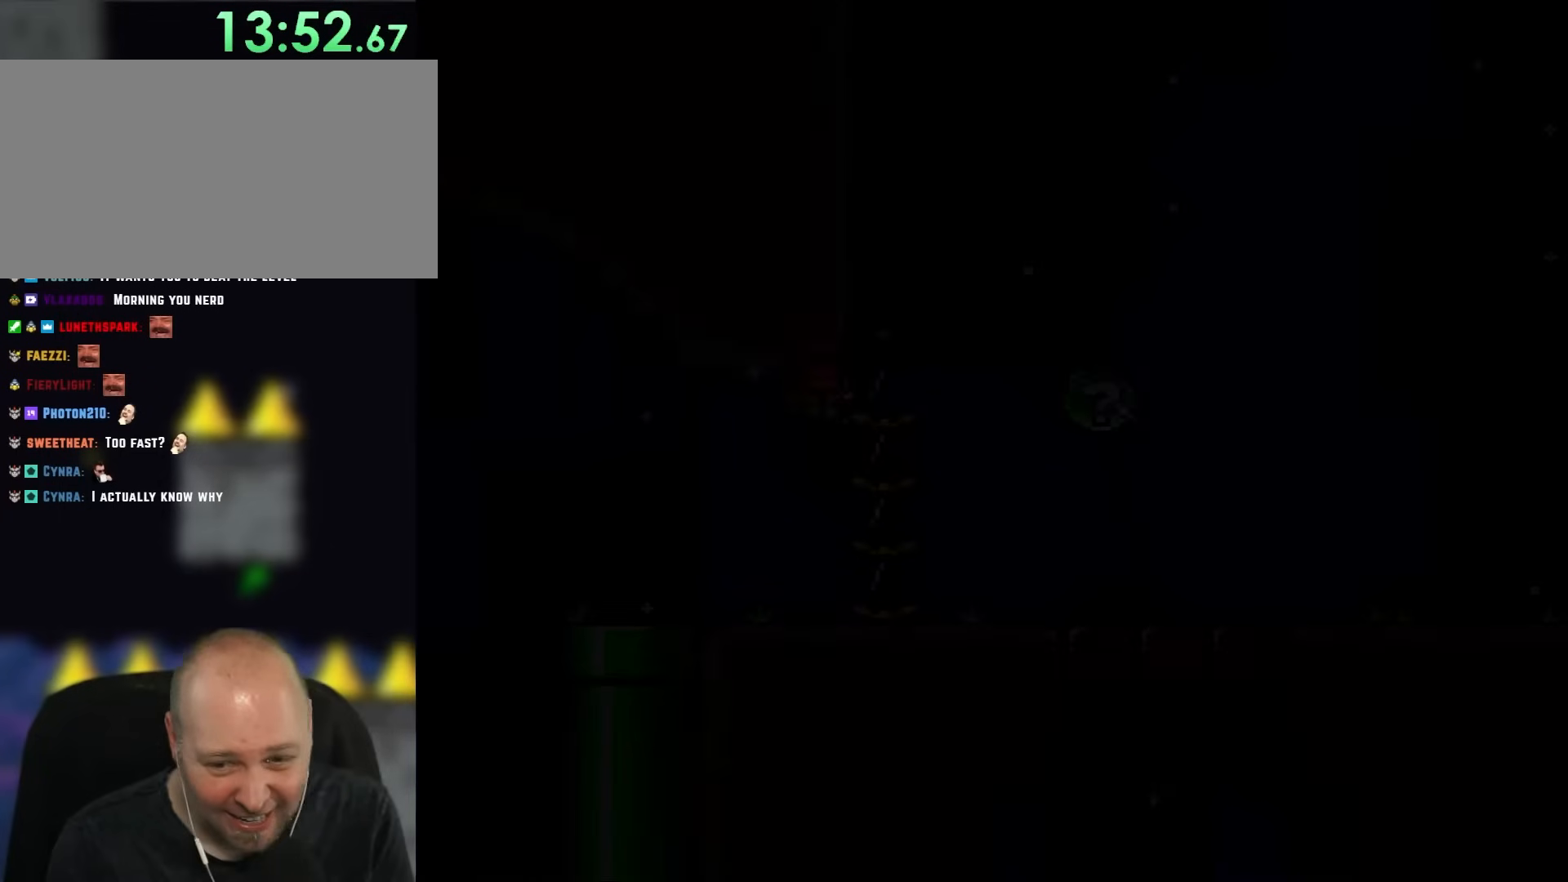
{"buttons": ["B"], "events": []}
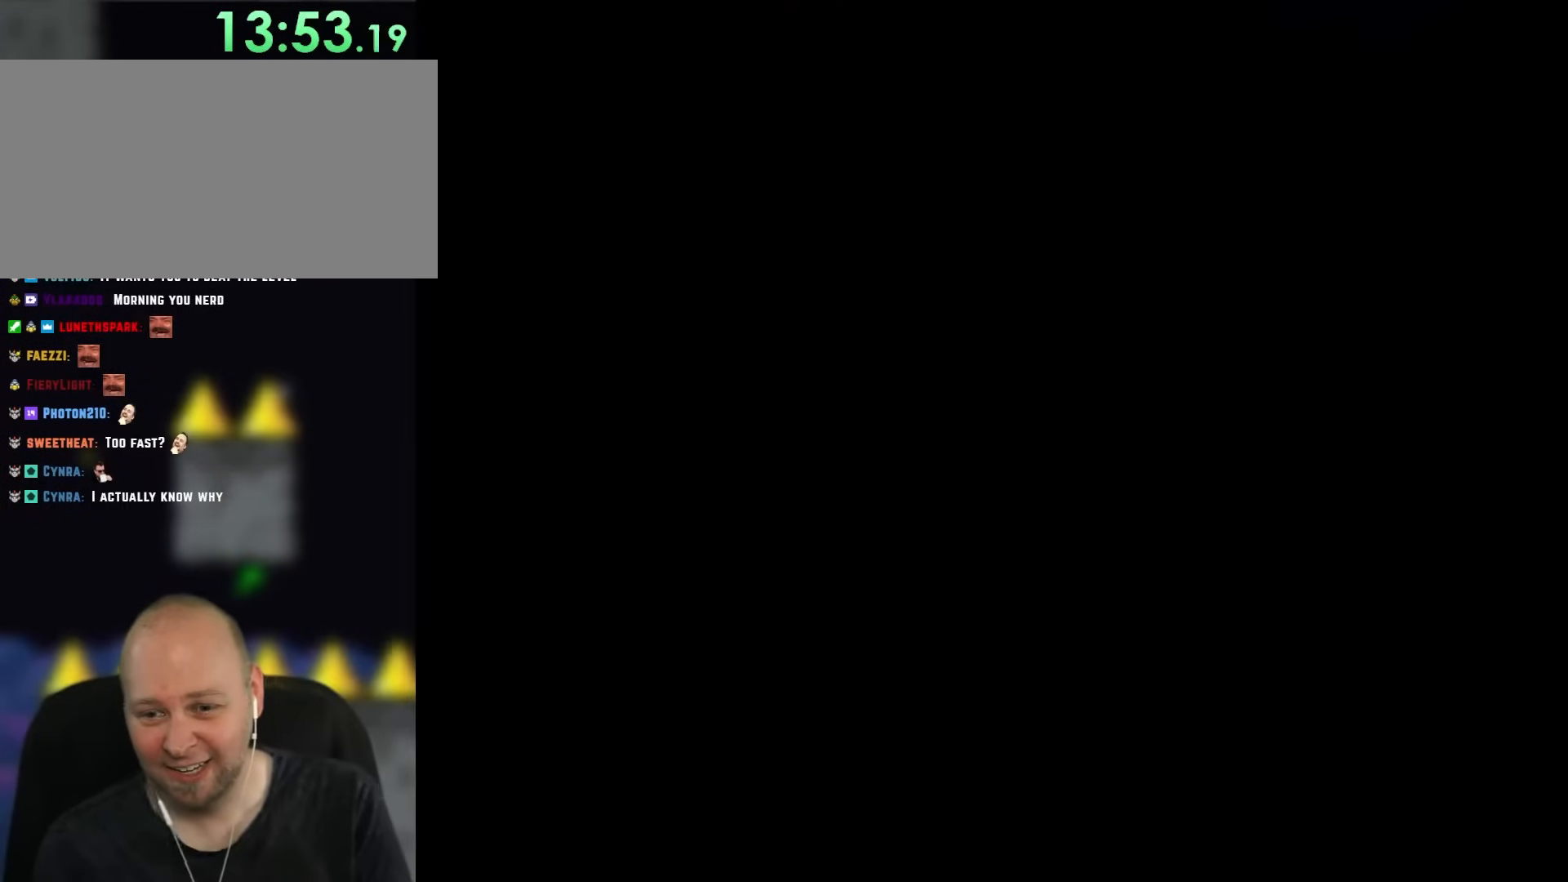
{"buttons": [], "events": [[17, "B", "up"]]}
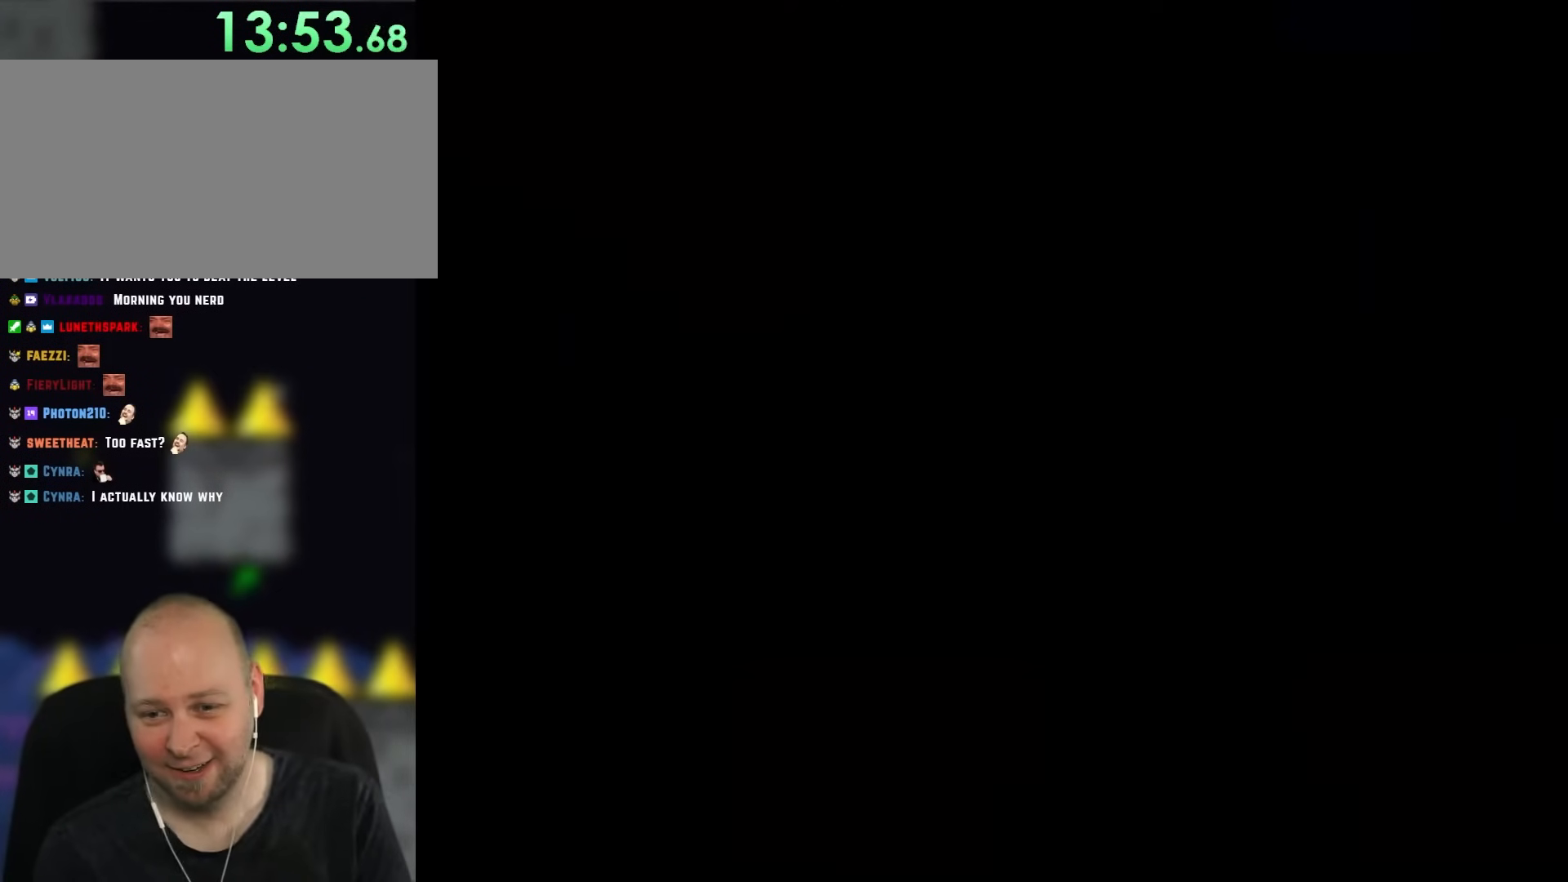
{"buttons": [], "events": []}
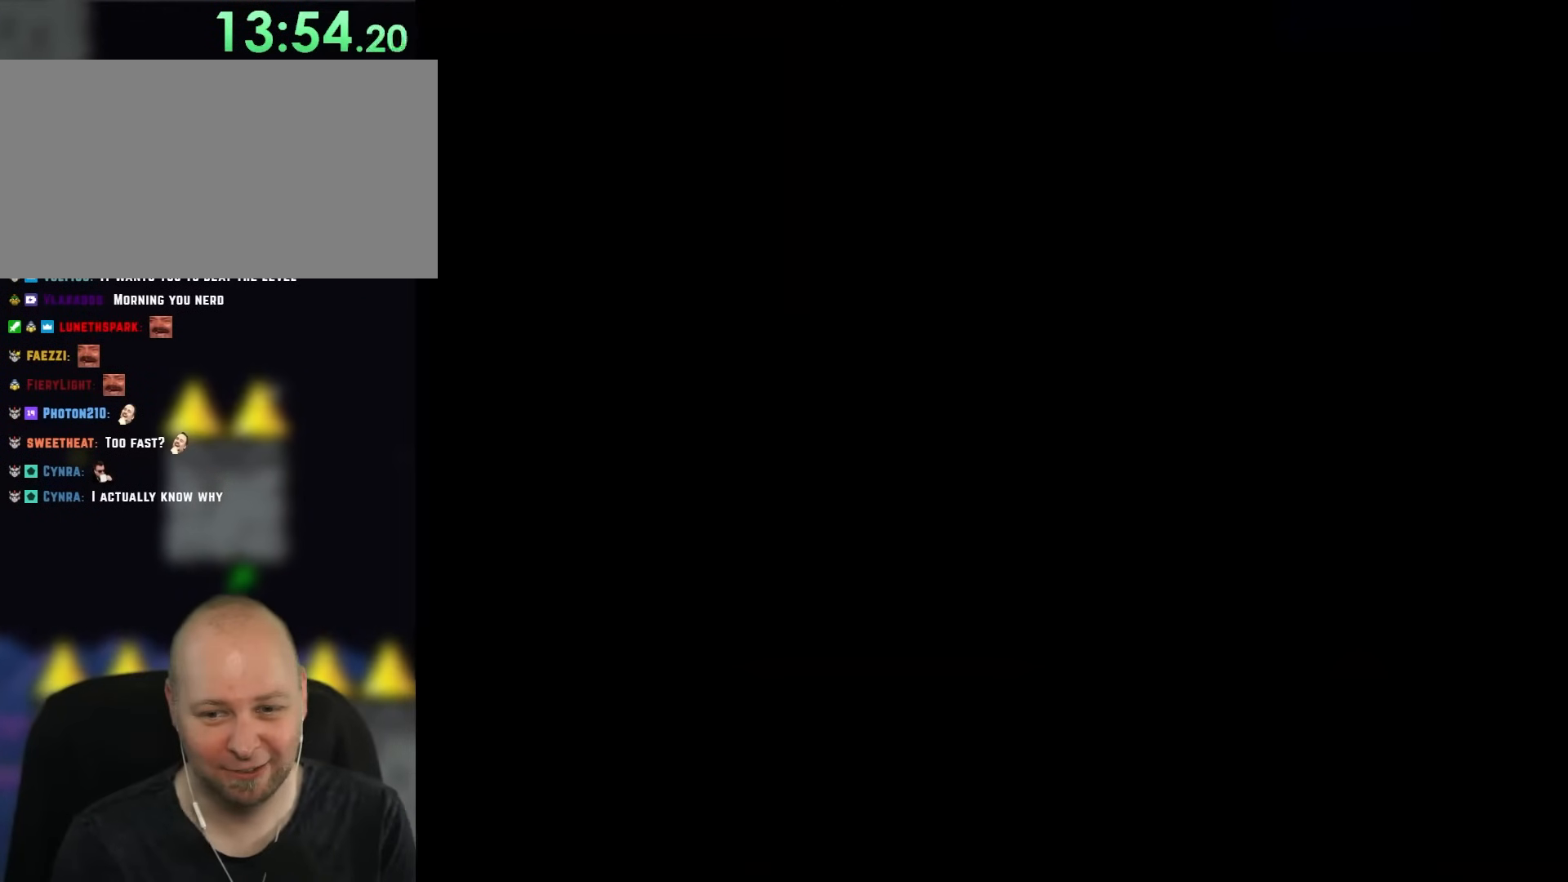
{"buttons": ["Y"], "events": [[217, "Y", "down"]]}
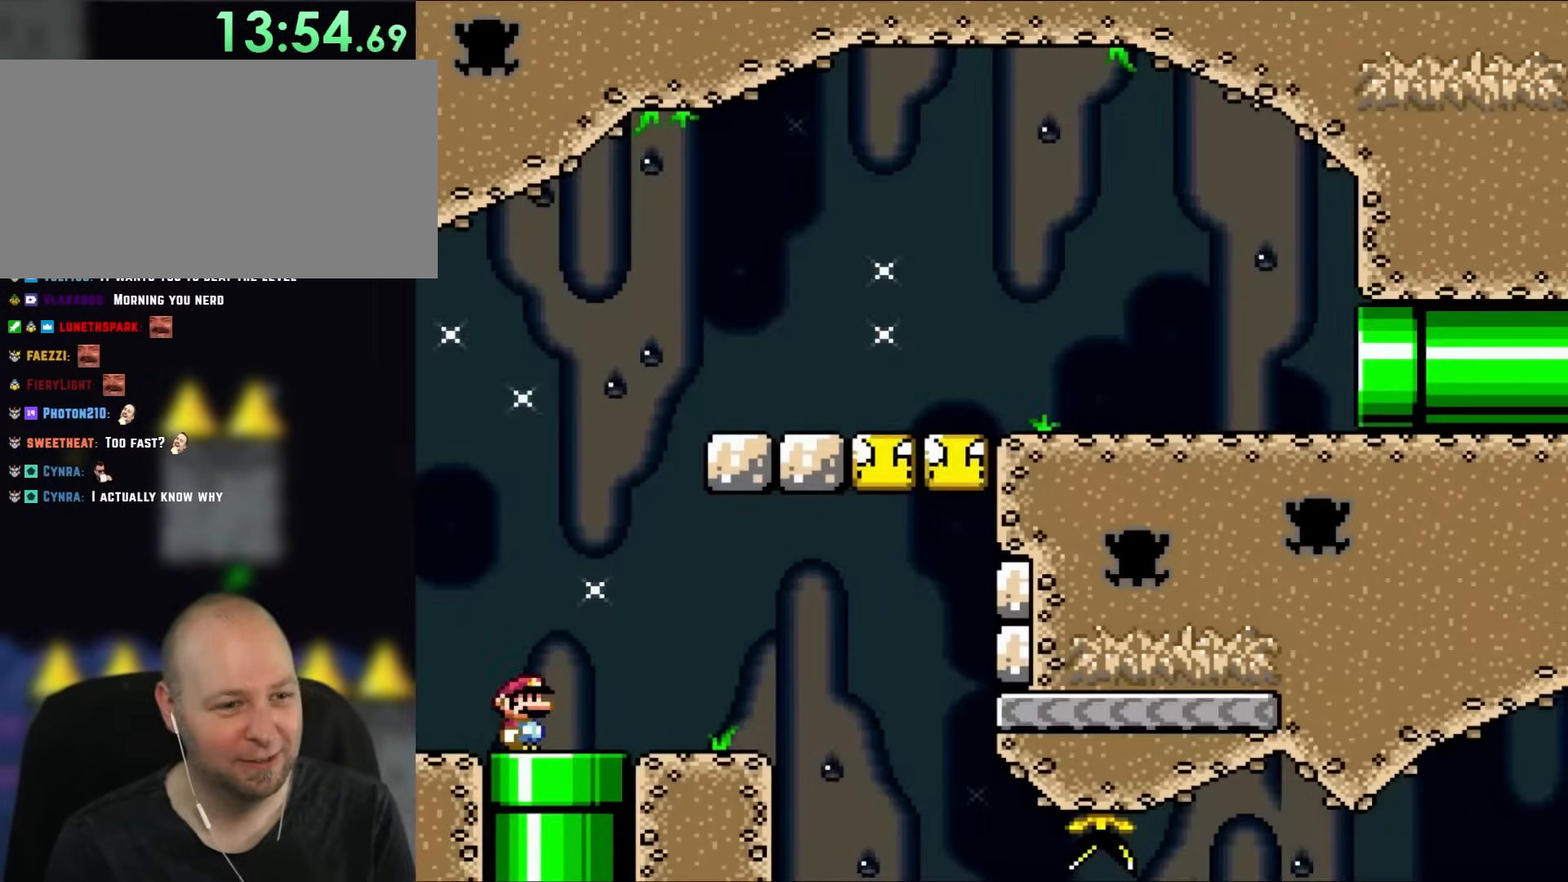
{"buttons": ["Y", "DPAD_RIGHT"], "events": [[183, "DPAD_RIGHT", "down"]]}
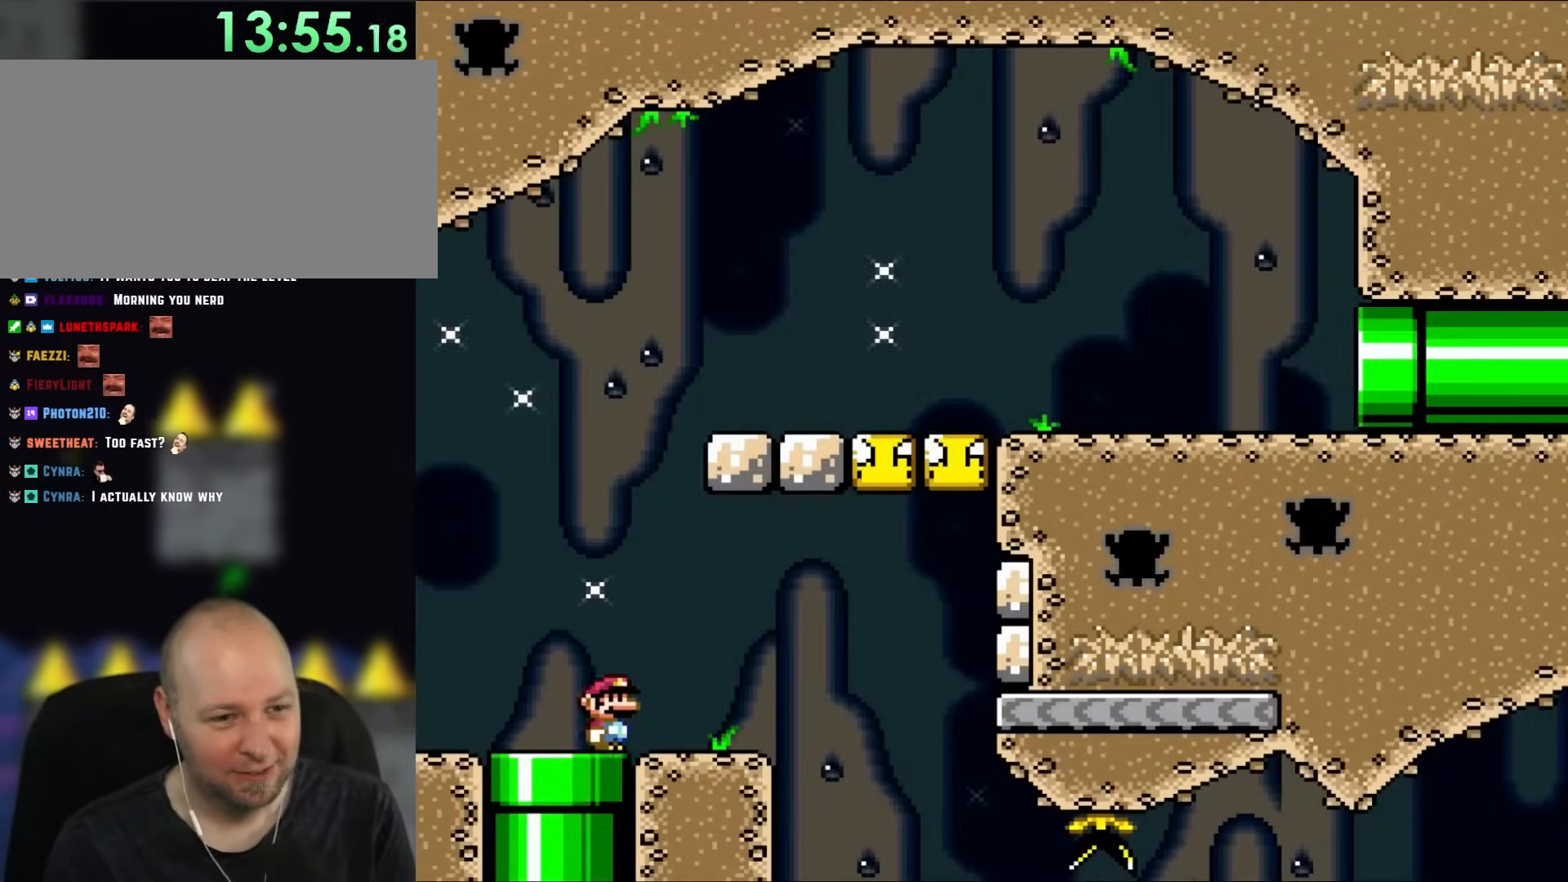
{"buttons": ["Y", "DPAD_RIGHT"], "events": [[217, "B", "down"], [483, "B", "up"]]}
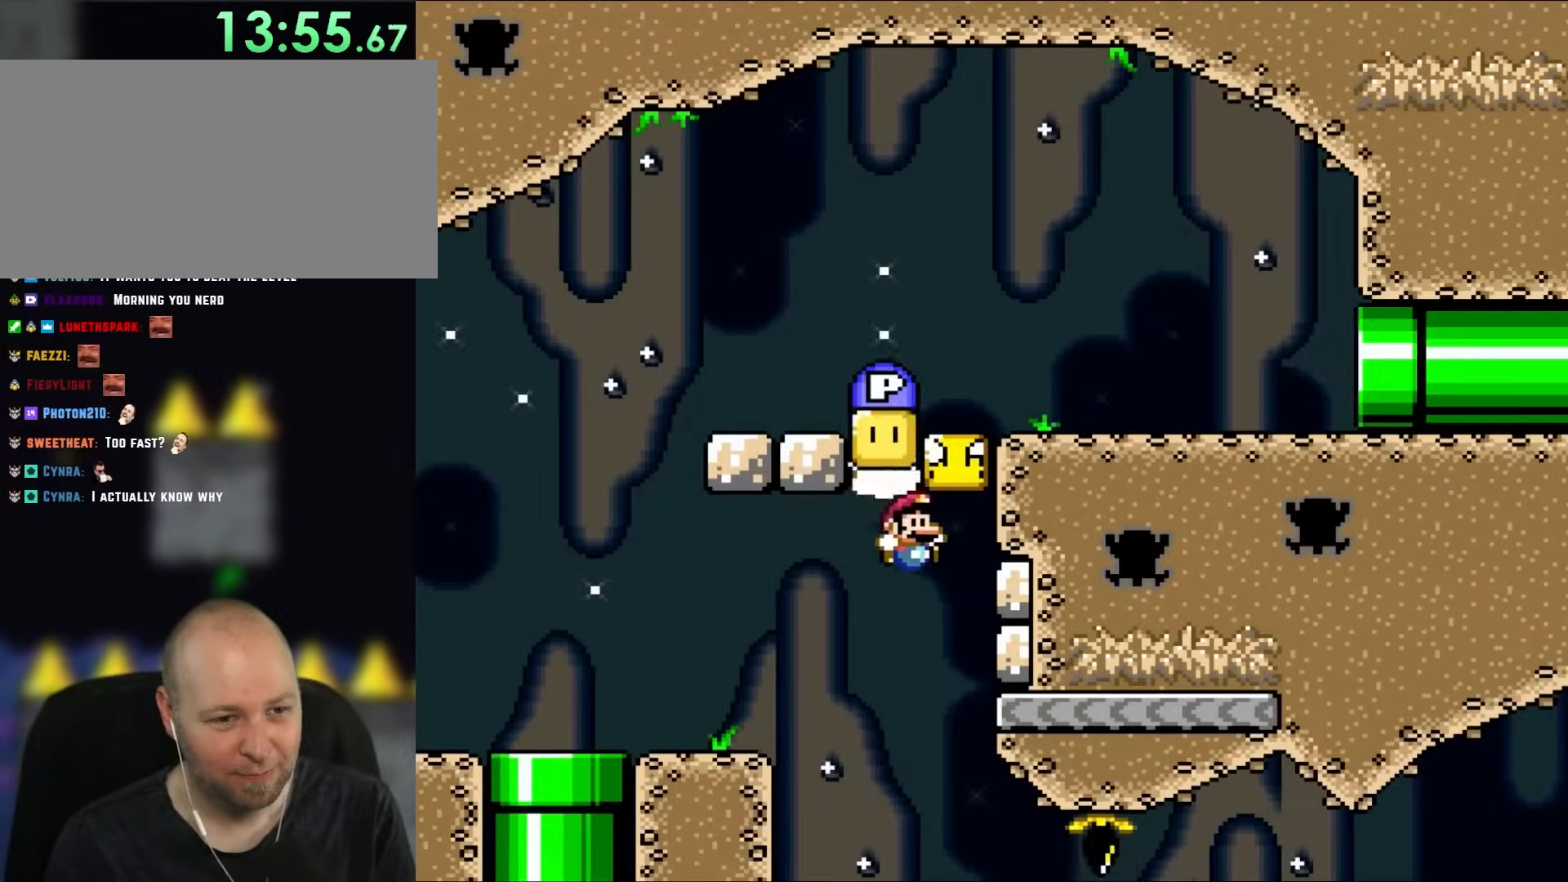
{"buttons": ["Y"], "events": [[17, "DPAD_RIGHT", "up"], [217, "B", "down"], [350, "B", "up"]]}
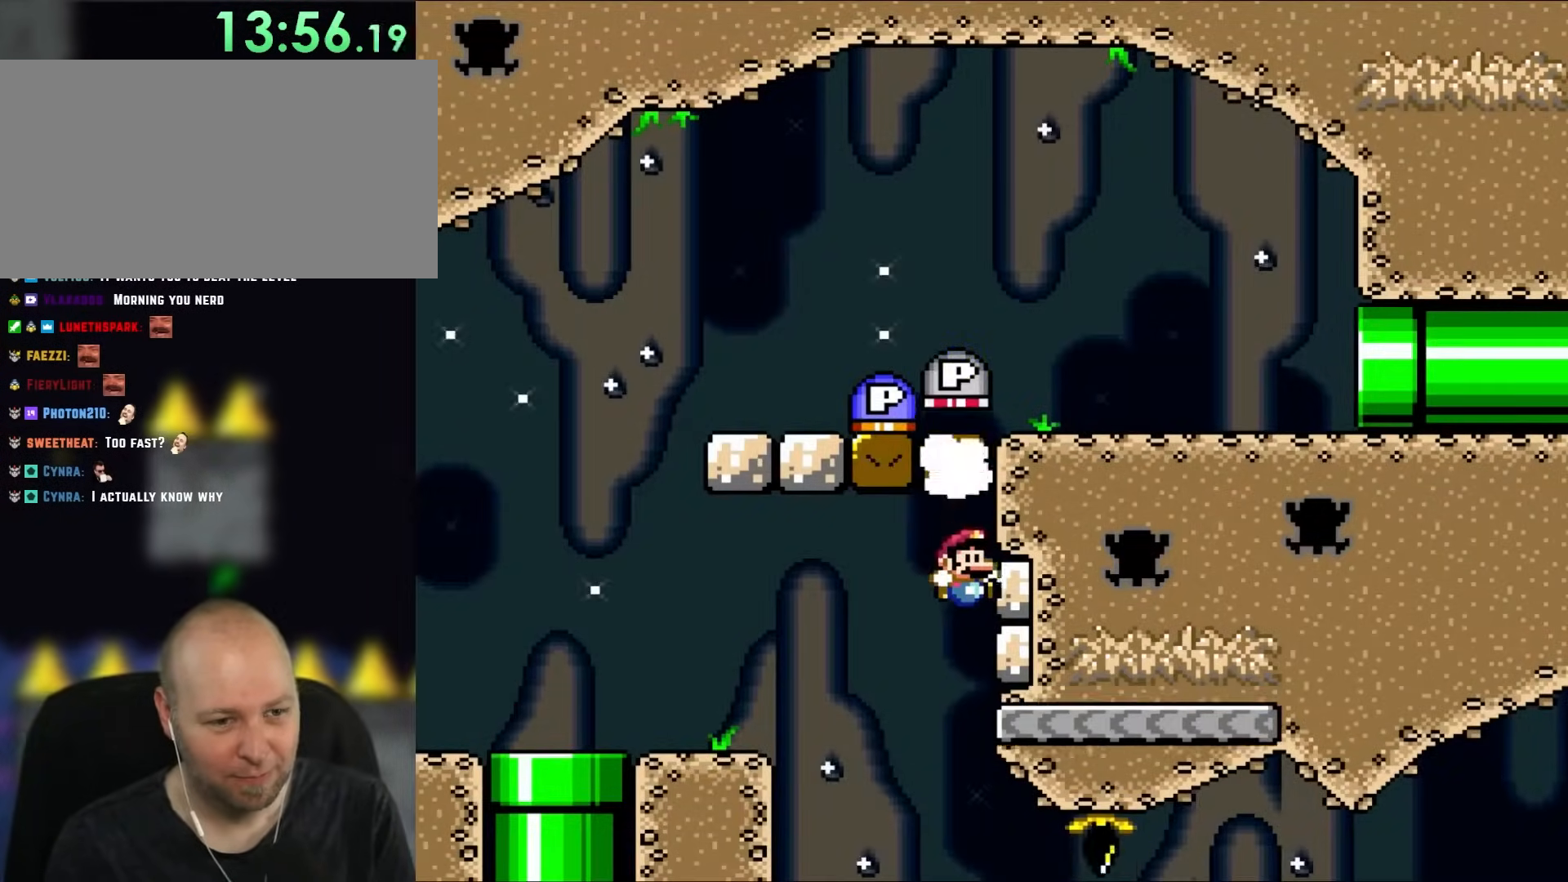
{"buttons": ["B", "Y", "DPAD_LEFT"], "events": [[183, "B", "down"], [217, "DPAD_LEFT", "down"], [267, "B", "up"], [417, "B", "down"]]}
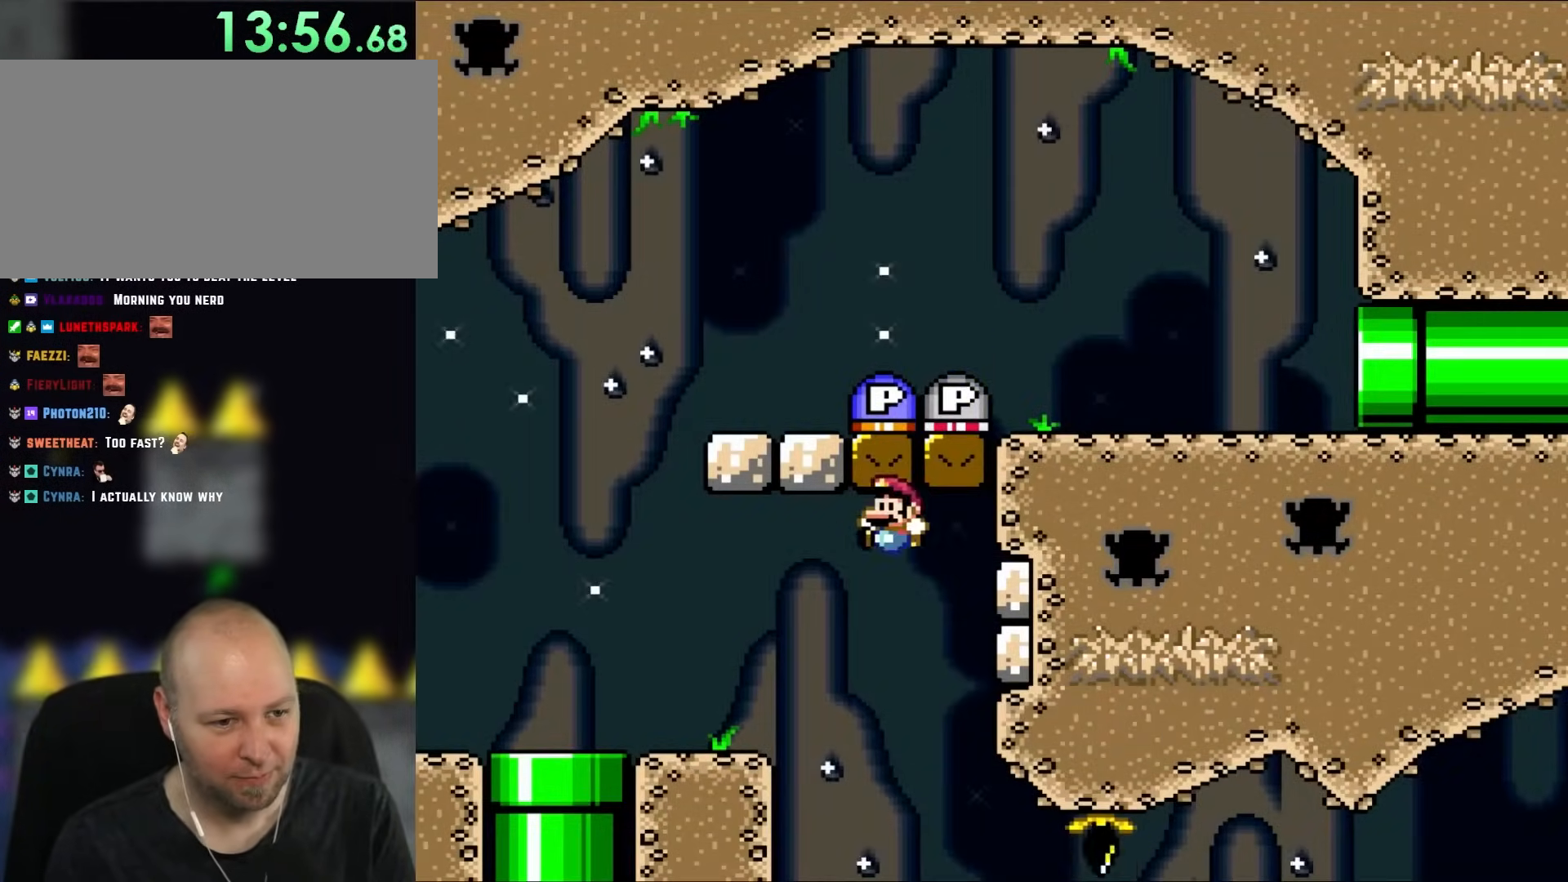
{"buttons": ["B", "Y", "DPAD_RIGHT"], "events": [[100, "B", "up"], [333, "DPAD_UP", "down"], [383, "B", "down"], [383, "DPAD_LEFT", "up"], [417, "DPAD_RIGHT", "down"], [417, "DPAD_UP", "up"]]}
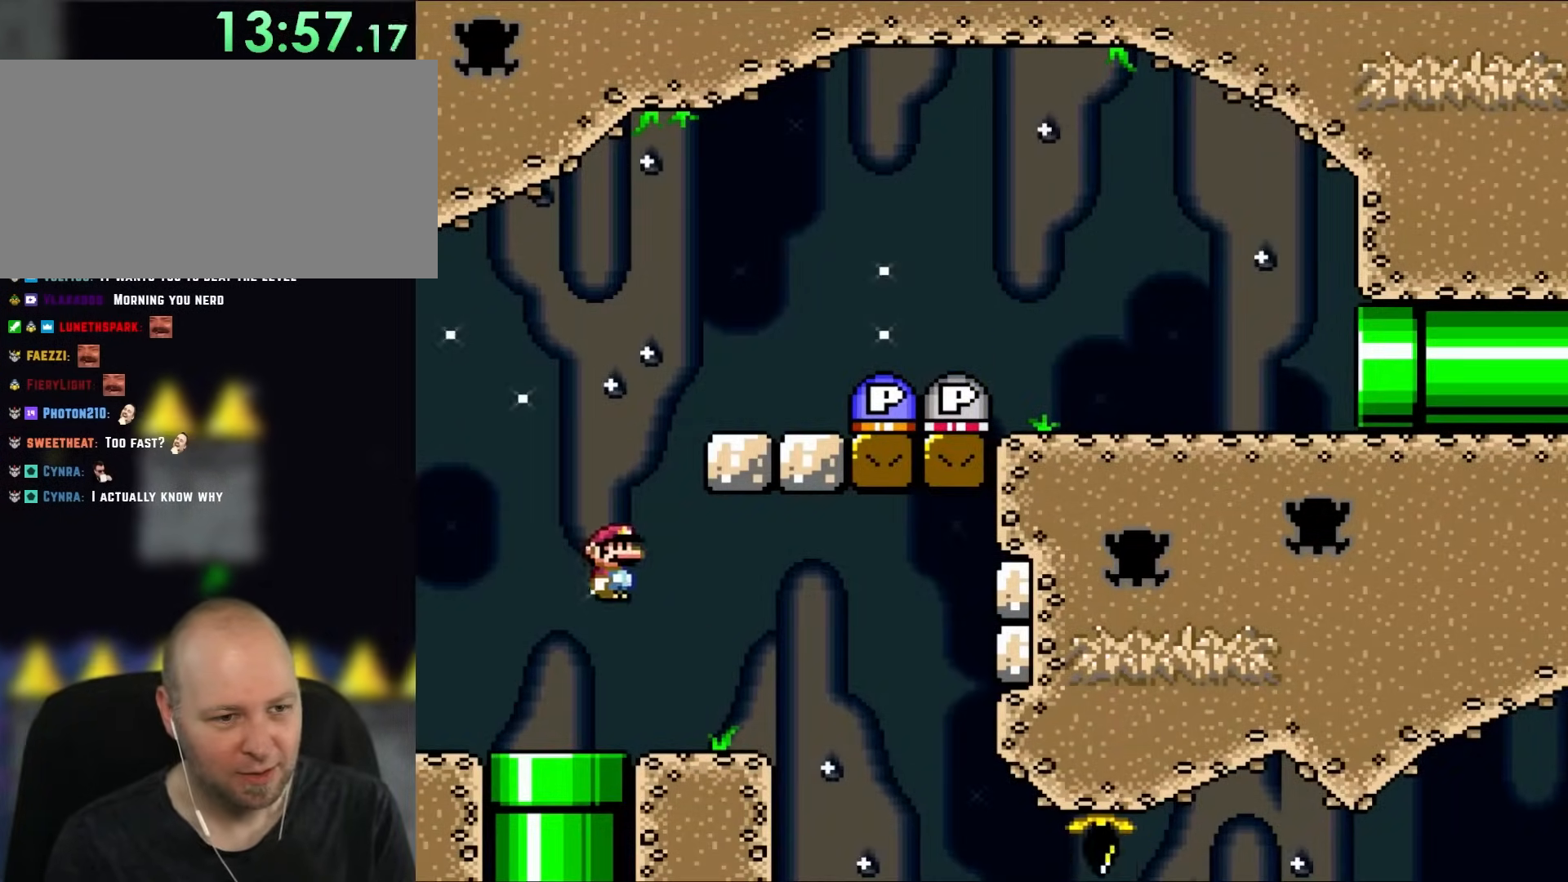
{"buttons": ["Y"], "events": [[183, "B", "up"], [450, "DPAD_RIGHT", "up"]]}
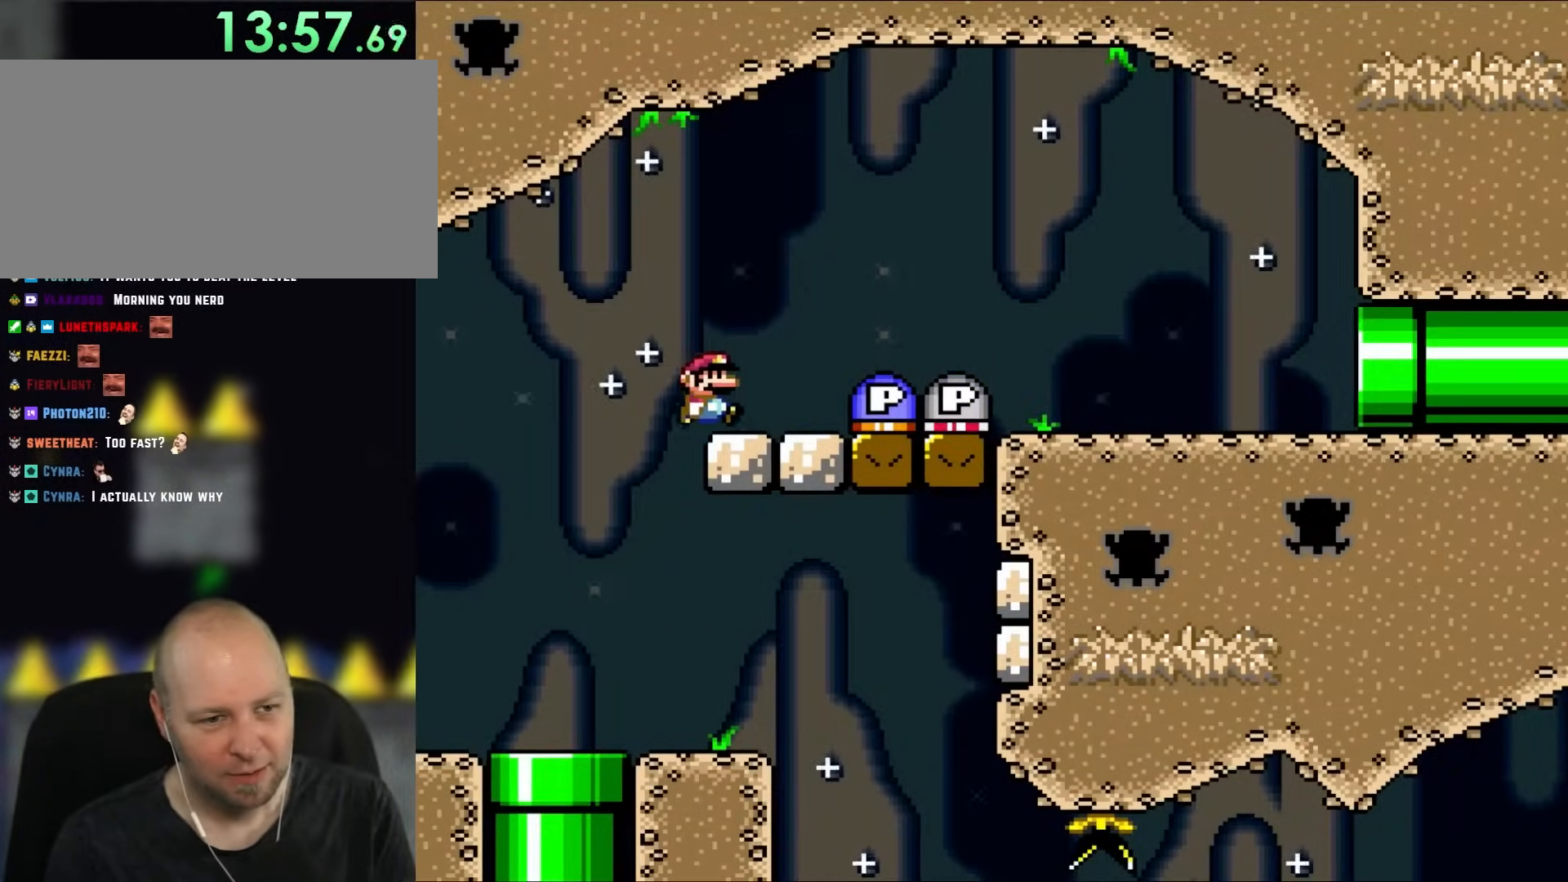
{"buttons": ["Y"], "events": [[283, "DPAD_RIGHT", "down"], [483, "DPAD_RIGHT", "up"]]}
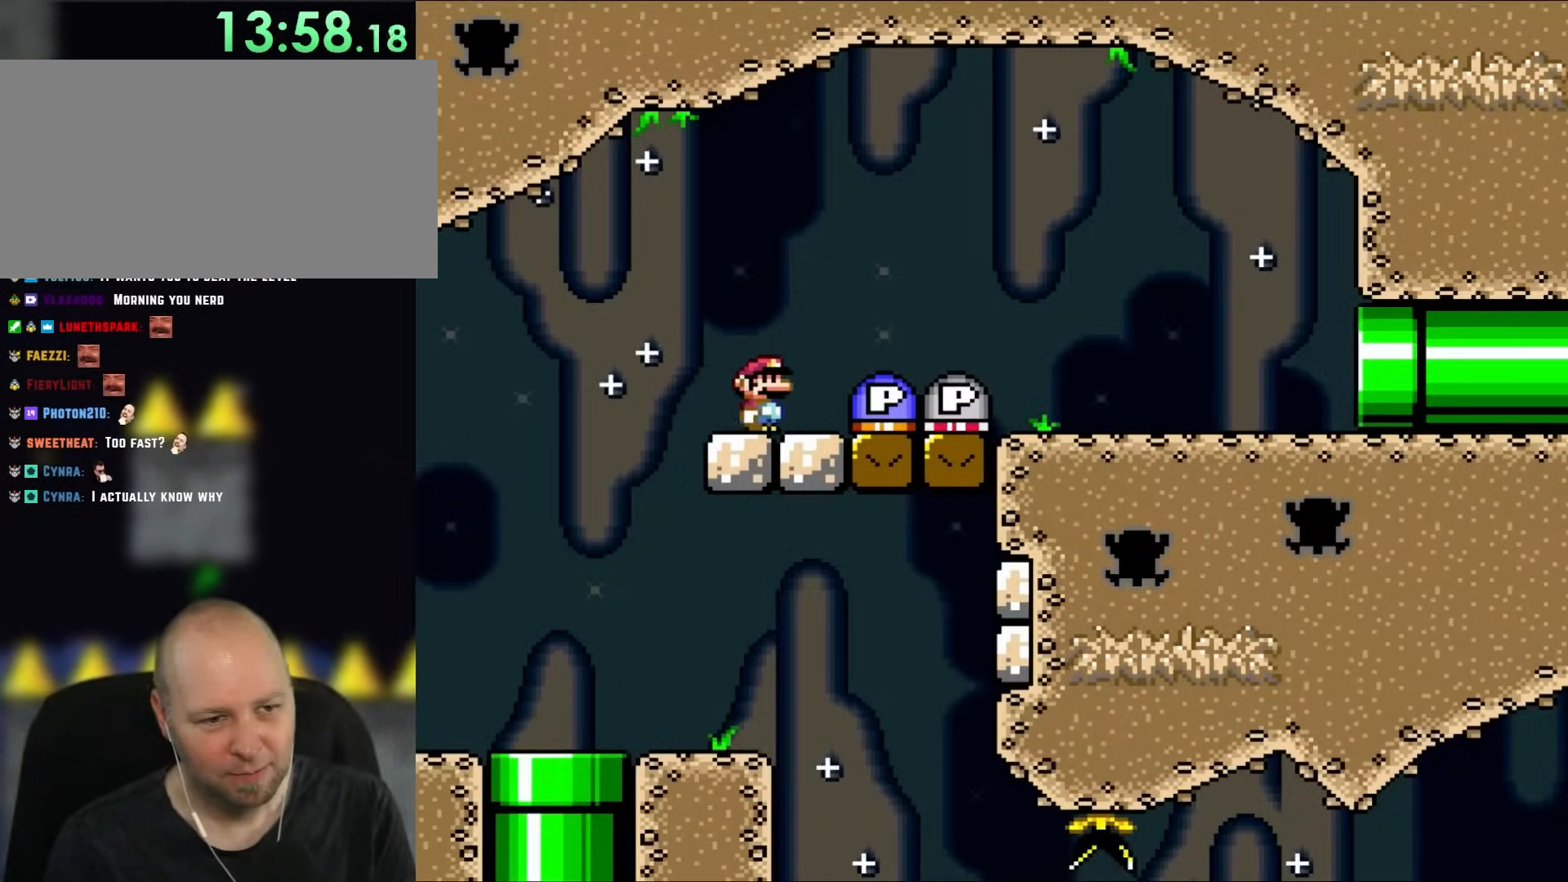
{"buttons": ["Y"], "events": []}
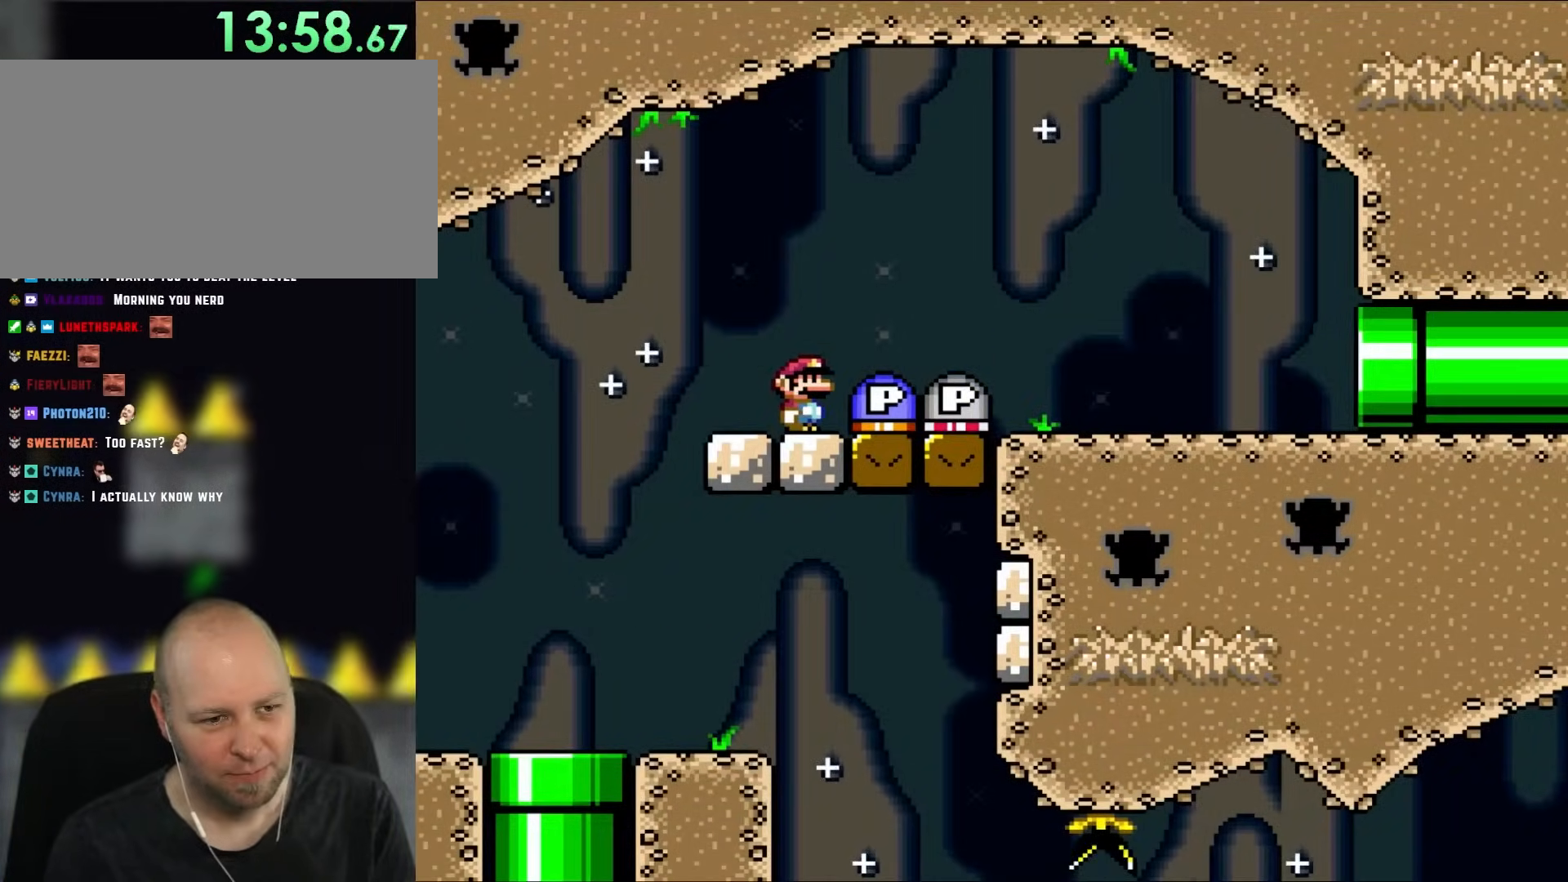
{"buttons": ["Y"], "events": []}
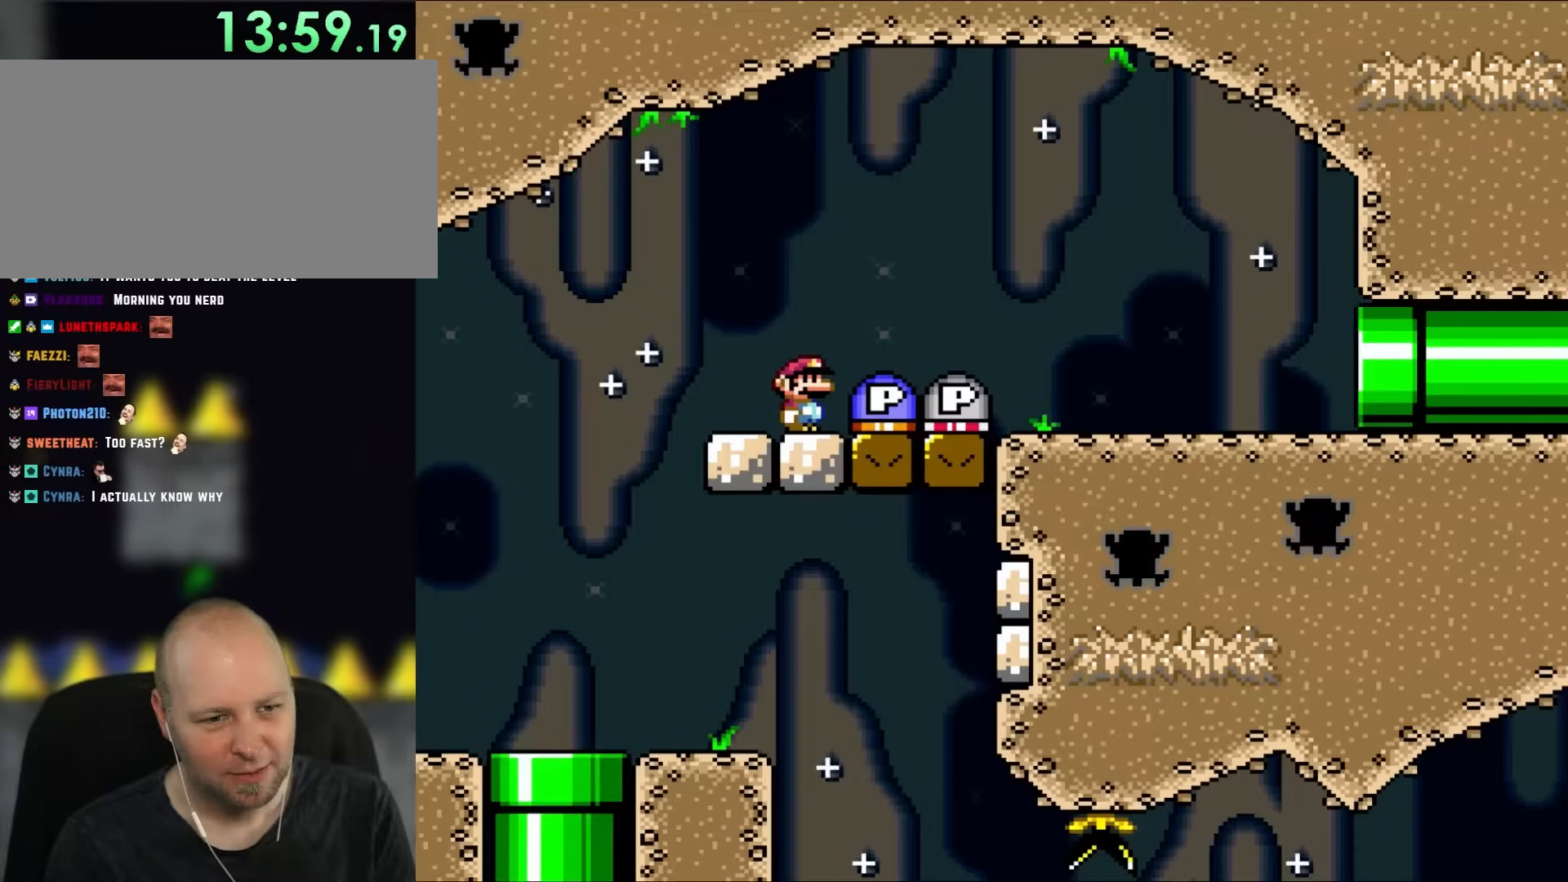
{"buttons": ["Y"], "events": []}
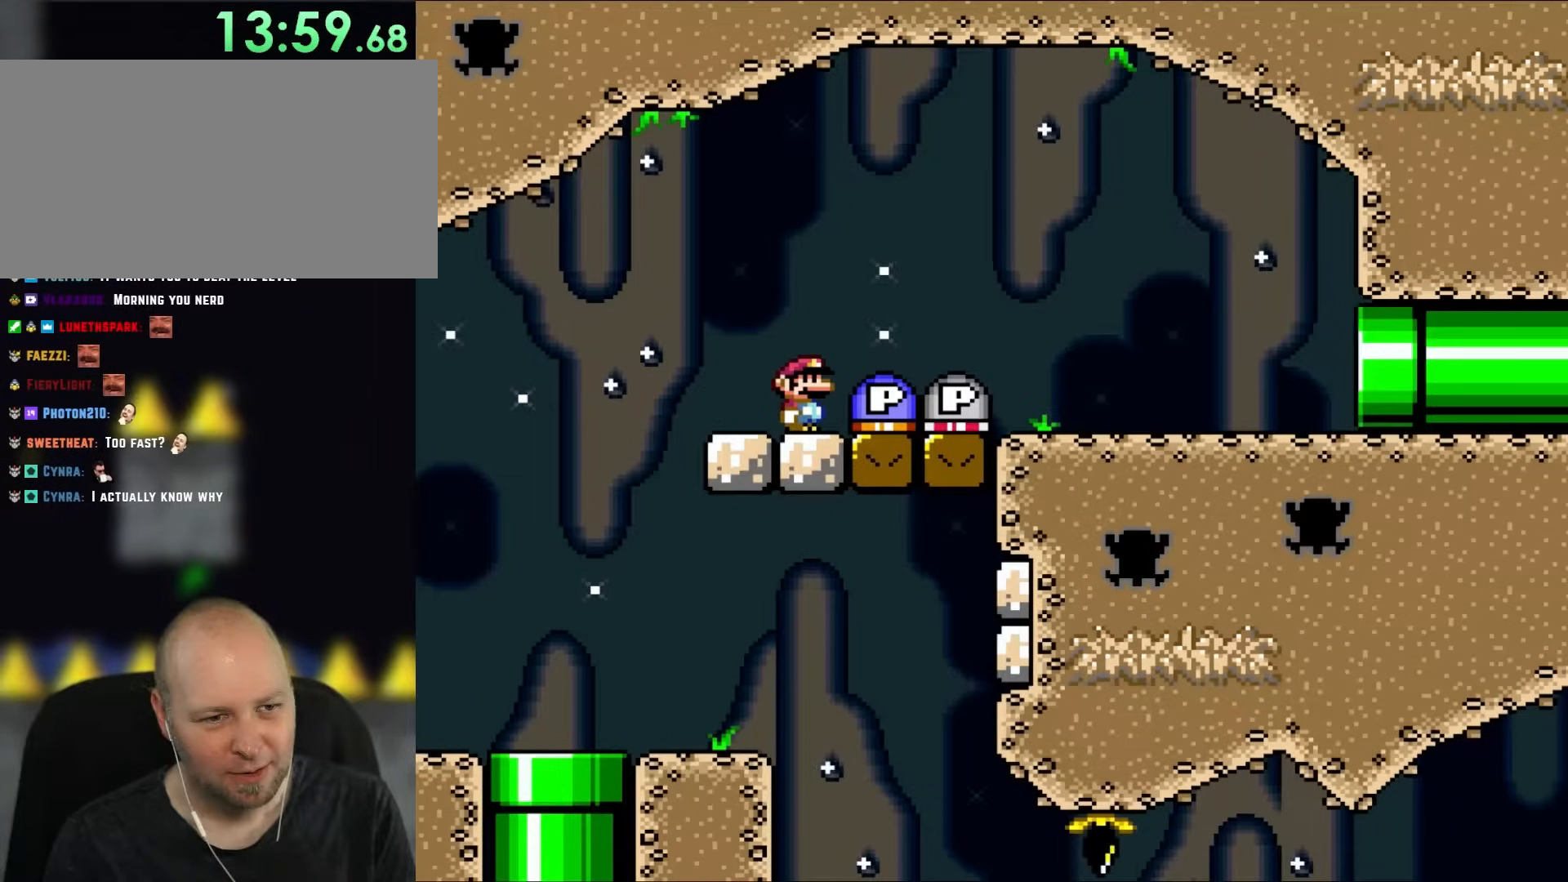
{"buttons": ["Y"], "events": []}